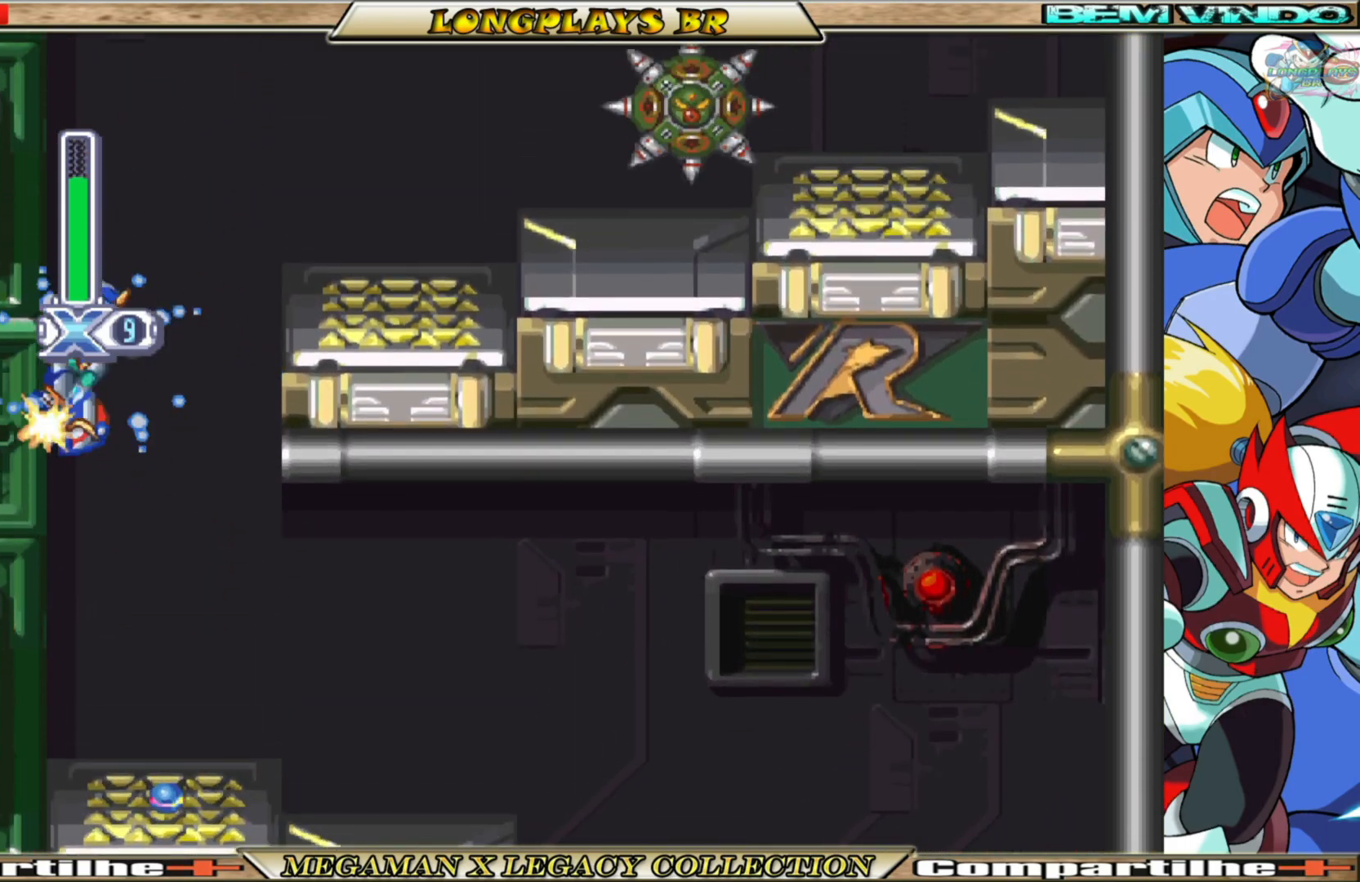
Gameplay with a controller (Xbox layout); each line is a JSON object with the inputs held at the frame after it. "events" lists button and stick changes between this image and that frame as [ms after this image, input, new state], when the widget could be followed in between. Not read: L3 R3.
{"buttons": ["X", "DPAD_RIGHT"], "left_stick": "center", "right_stick": "center", "events": [[33, "B", "down"], [33, "DPAD_LEFT", "up"], [83, "DPAD_RIGHT", "down"], [150, "B", "up"], [183, "A", "up"], [217, "X", "up"], [300, "X", "down"]]}
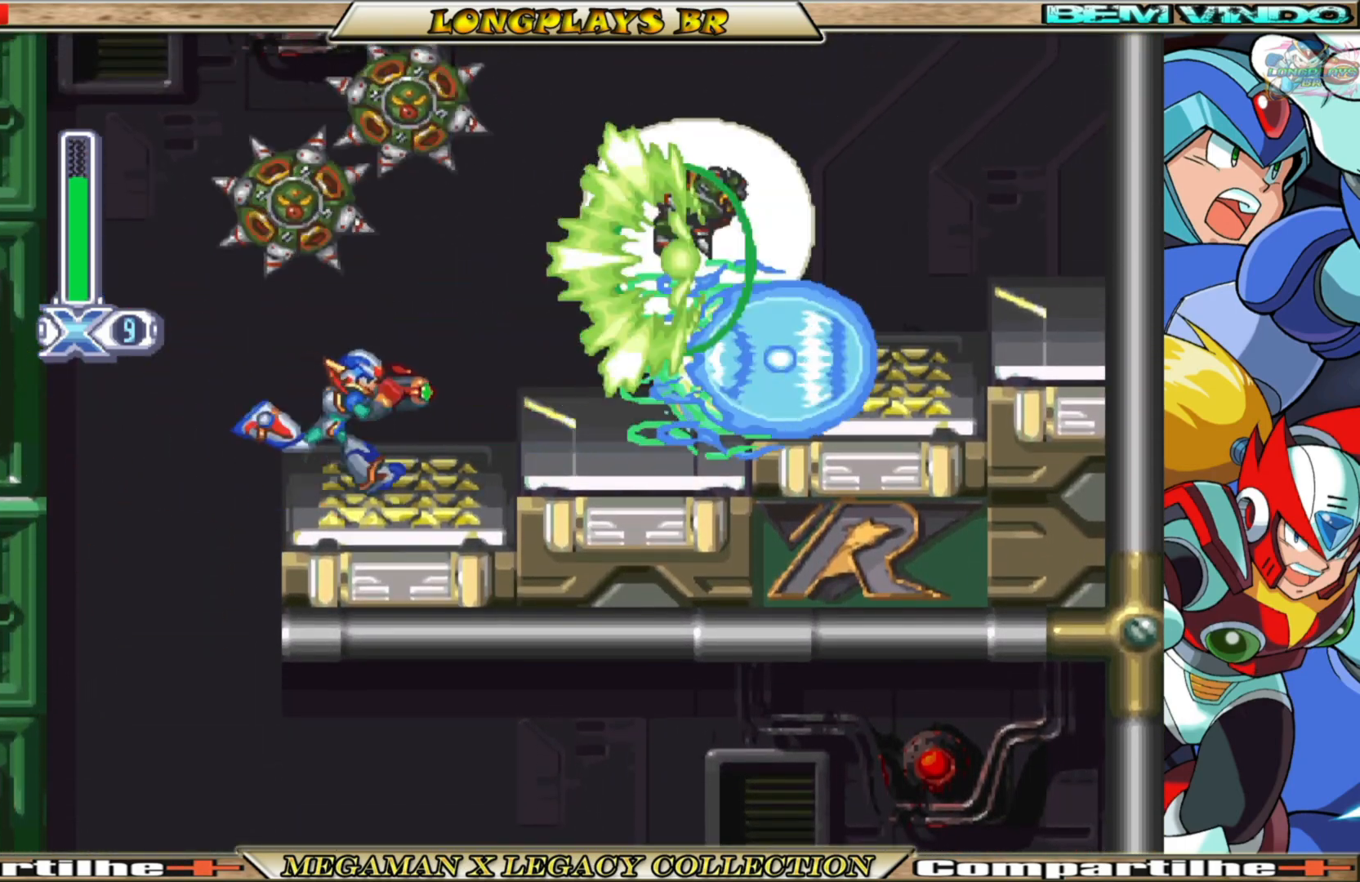
{"buttons": ["X", "DPAD_RIGHT"], "left_stick": "center", "right_stick": "center", "events": [[150, "B", "down"], [183, "A", "down"], [467, "A", "up"], [467, "B", "up"]]}
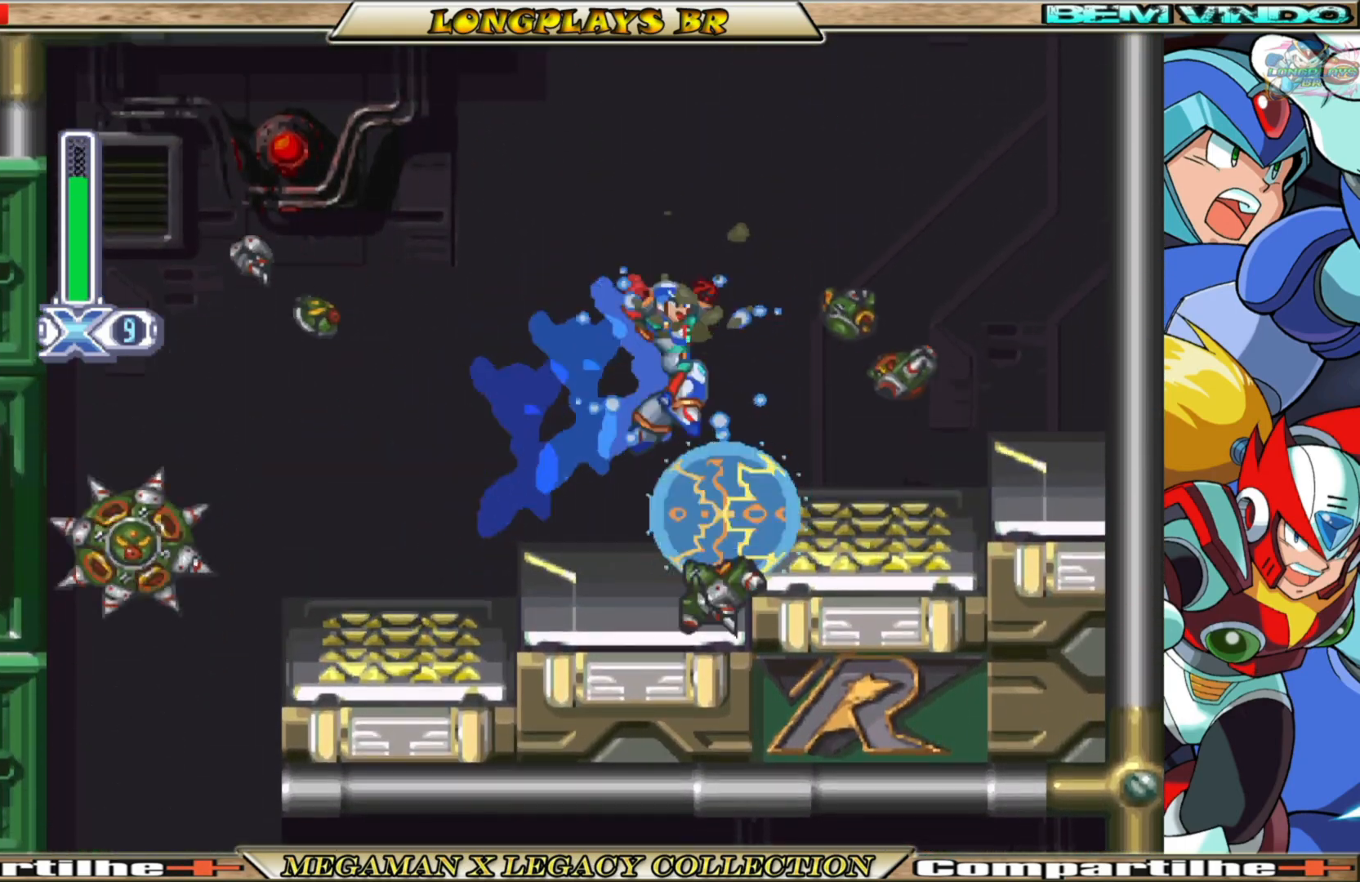
{"buttons": ["A", "B", "X", "DPAD_RIGHT"], "left_stick": "center", "right_stick": "center", "events": [[317, "B", "down"], [333, "A", "down"]]}
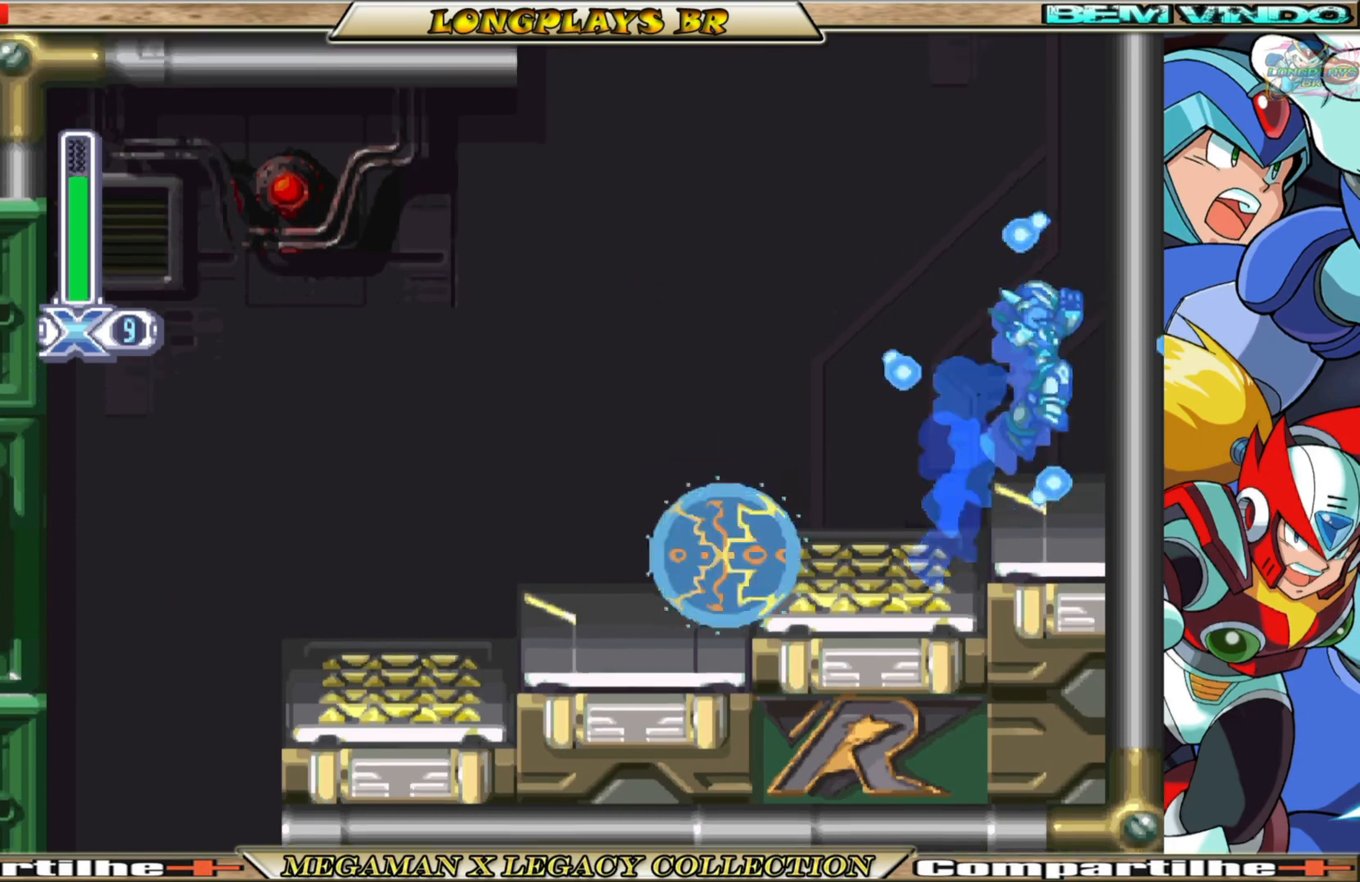
{"buttons": ["A", "B", "X", "DPAD_RIGHT"], "left_stick": "center", "right_stick": "center", "events": [[100, "A", "up"], [117, "B", "up"], [200, "A", "down"], [200, "B", "down"]]}
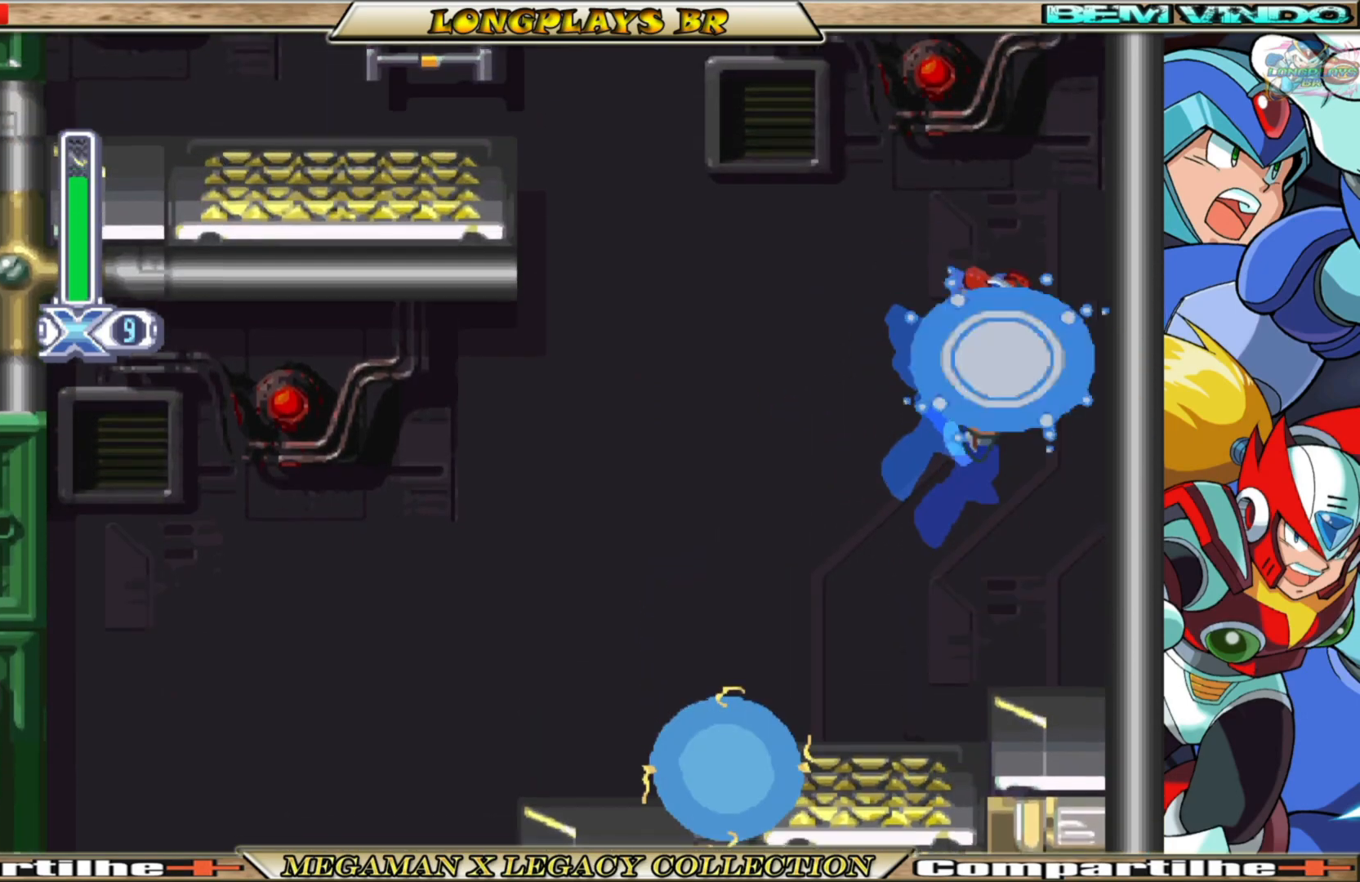
{"buttons": ["X", "DPAD_RIGHT"], "left_stick": "center", "right_stick": "center", "events": [[33, "A", "up"], [33, "B", "up"], [150, "A", "down"], [150, "B", "down"], [317, "A", "up"], [333, "B", "up"]]}
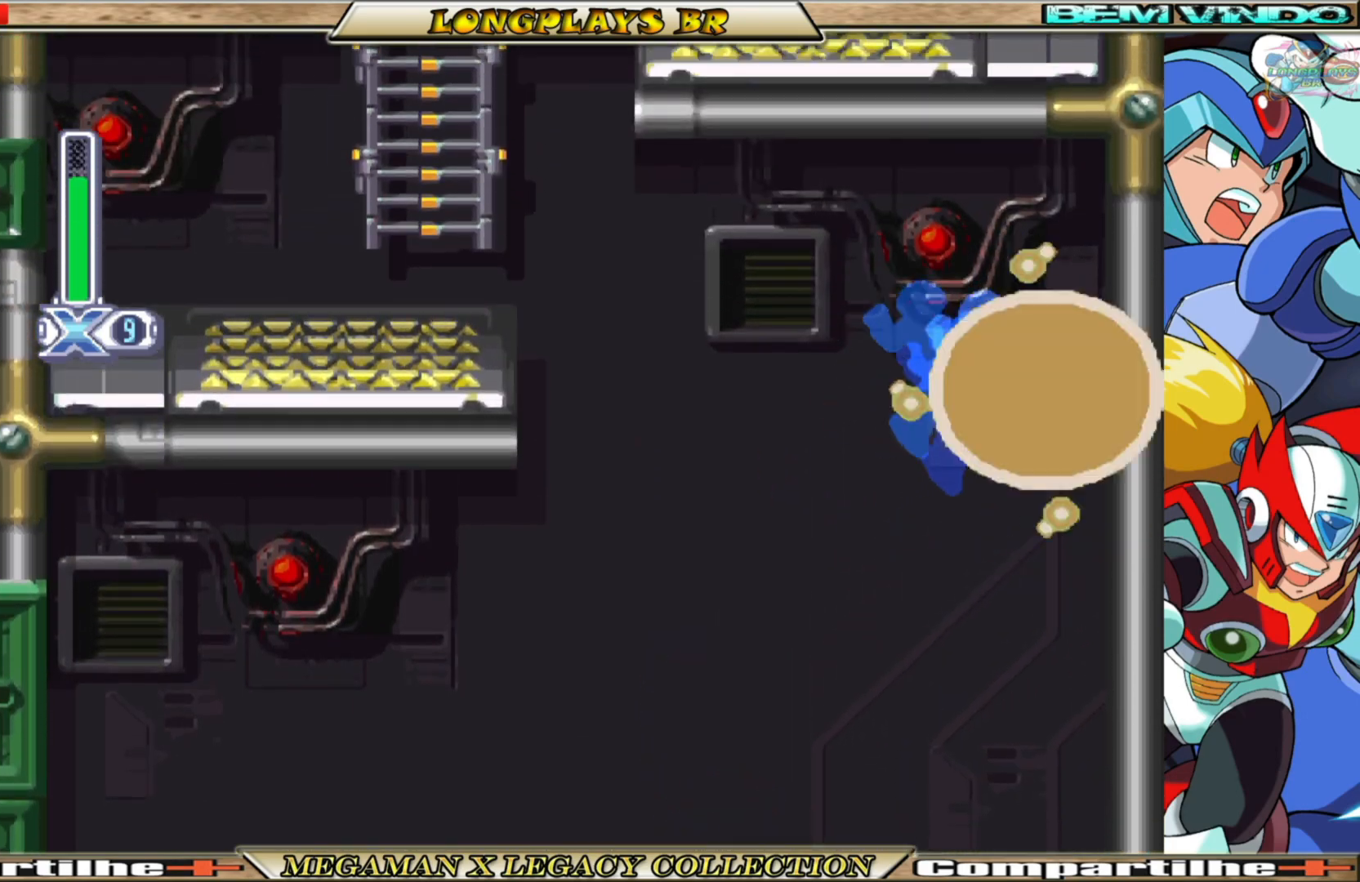
{"buttons": ["A", "B", "X", "DPAD_LEFT"], "left_stick": "center", "right_stick": "center", "events": [[250, "B", "down"], [267, "A", "down"], [333, "DPAD_RIGHT", "up"], [383, "DPAD_LEFT", "down"]]}
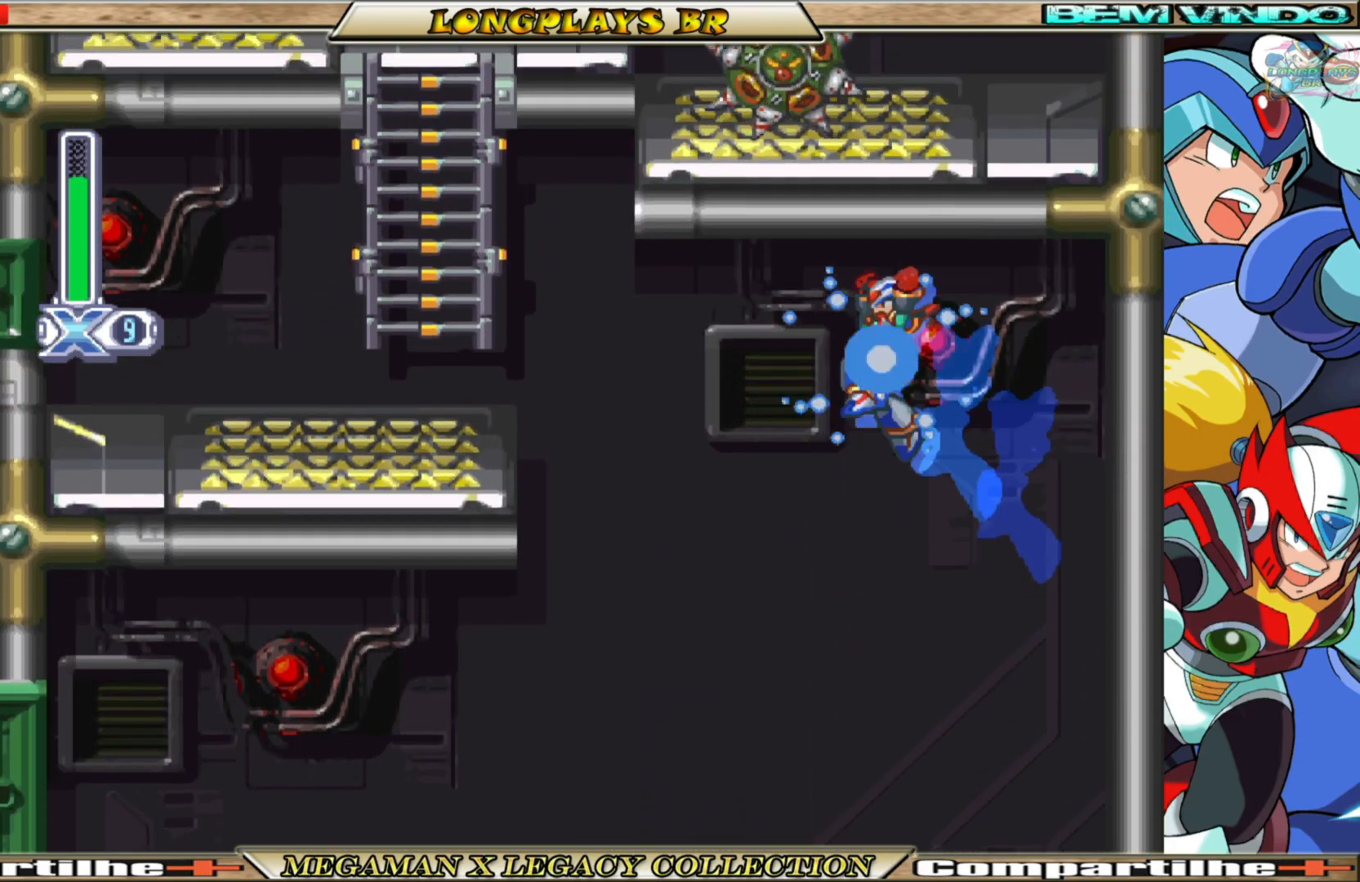
{"buttons": ["A", "B", "X", "DPAD_LEFT"], "left_stick": "center", "right_stick": "center", "events": [[350, "A", "up"], [350, "B", "up"], [483, "A", "down"], [483, "B", "down"]]}
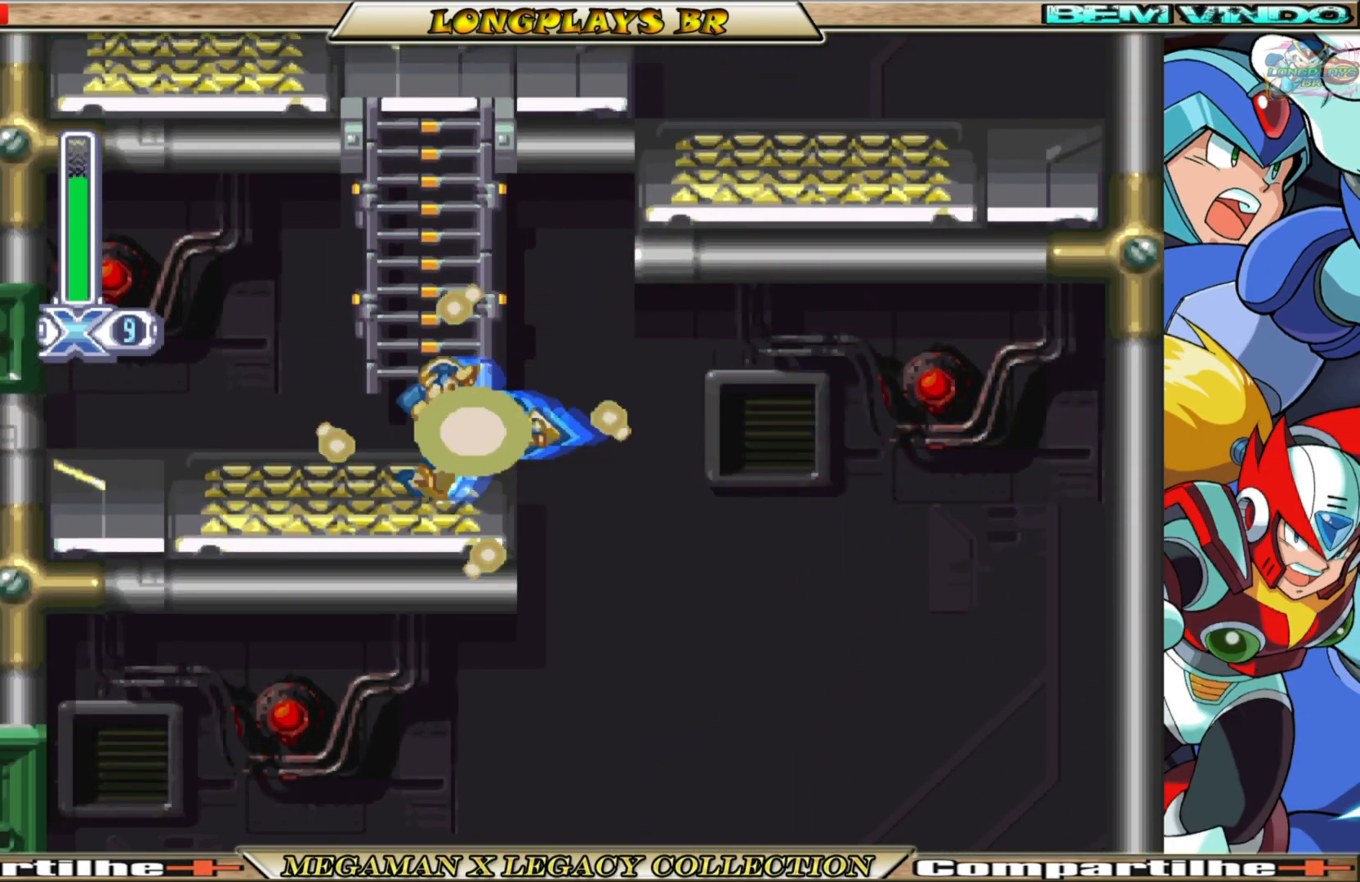
{"buttons": ["X", "DPAD_UP", "DPAD_RIGHT"], "left_stick": "center", "right_stick": "center", "events": [[150, "DPAD_UP", "down"], [183, "DPAD_LEFT", "up"], [250, "A", "up"], [250, "B", "up"], [400, "DPAD_RIGHT", "down"]]}
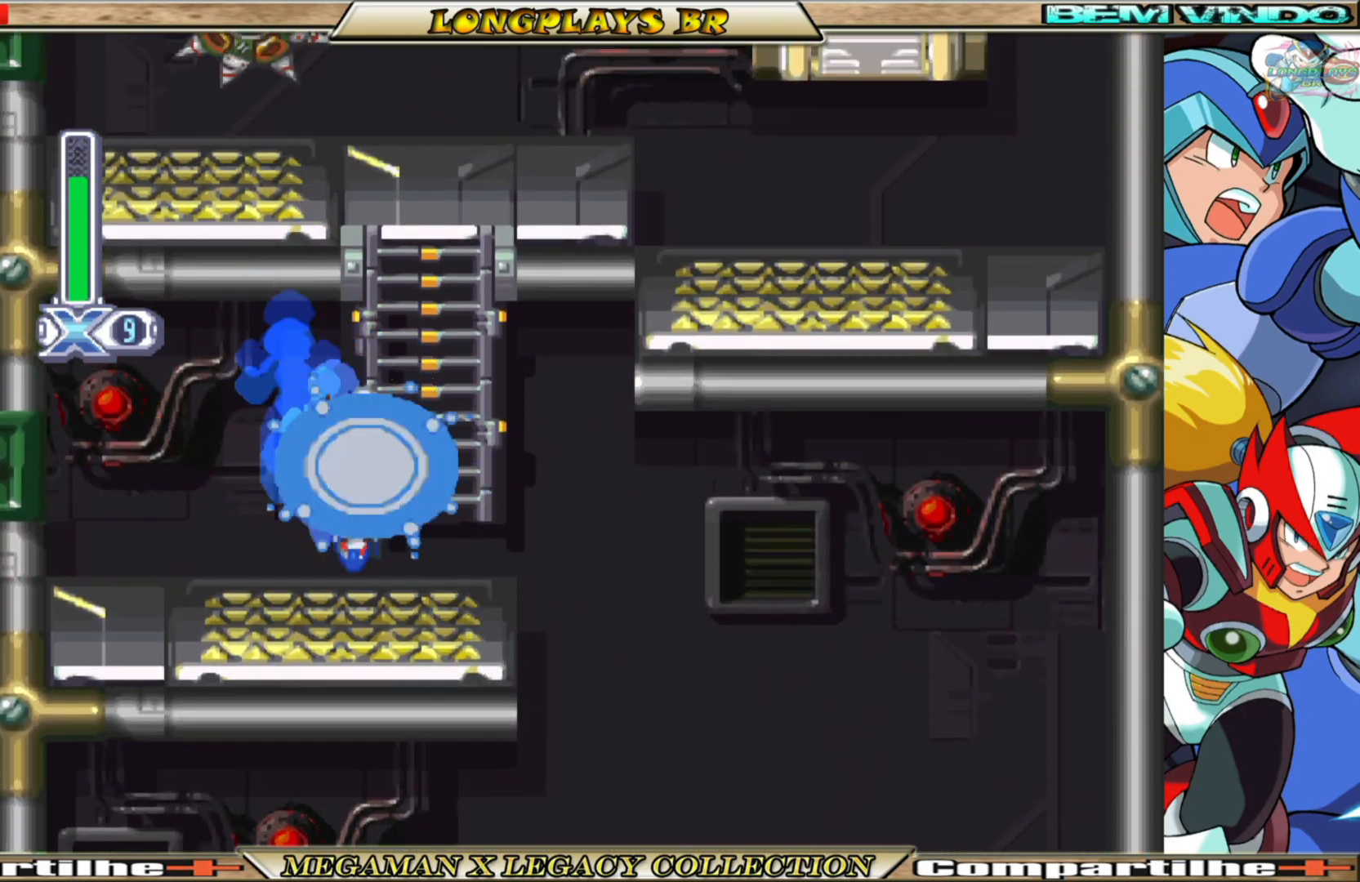
{"buttons": ["X", "DPAD_UP"], "left_stick": "center", "right_stick": "center", "events": [[67, "DPAD_RIGHT", "up"]]}
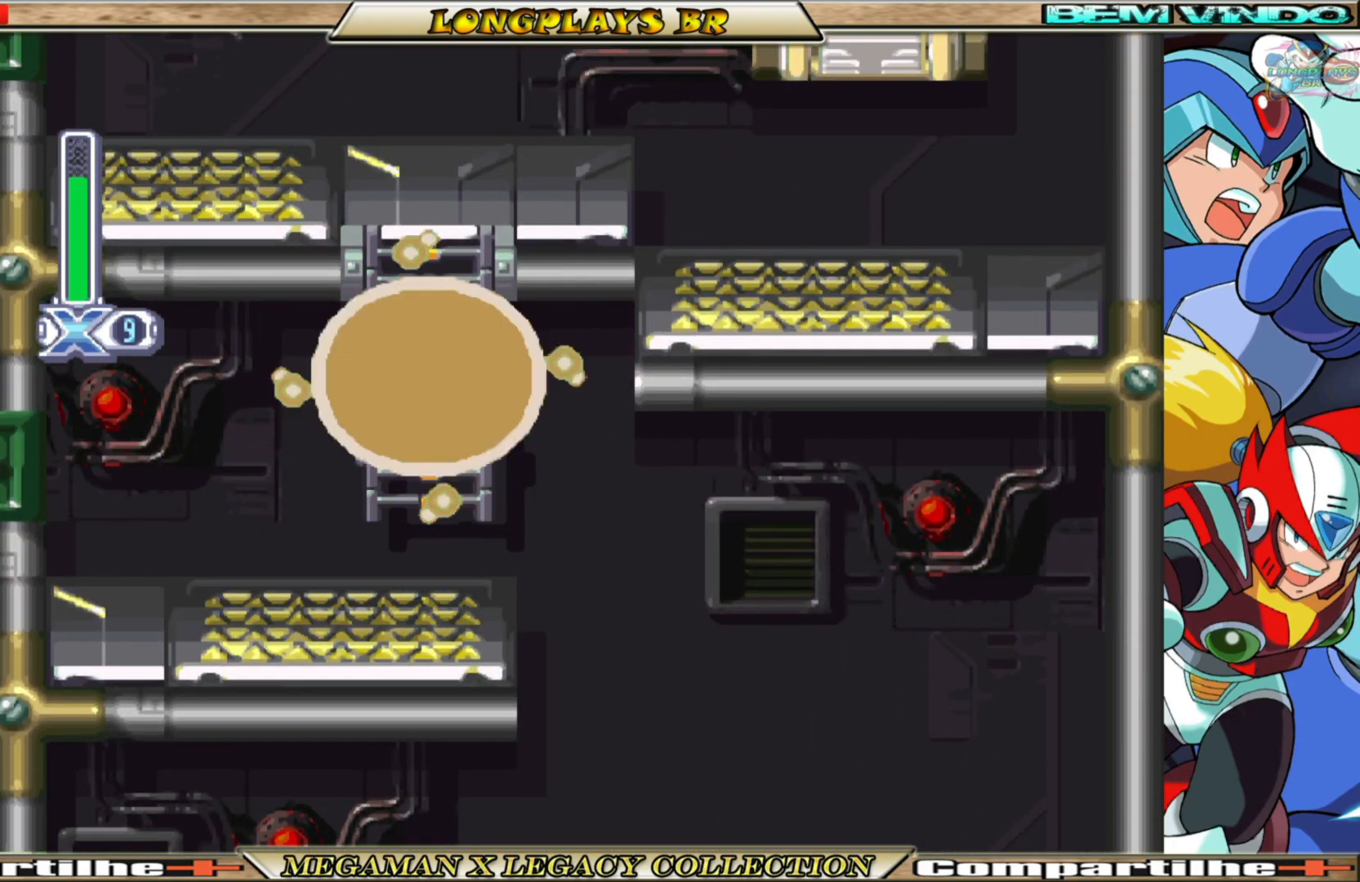
{"buttons": ["X"], "left_stick": "center", "right_stick": "center", "events": [[267, "DPAD_UP", "up"]]}
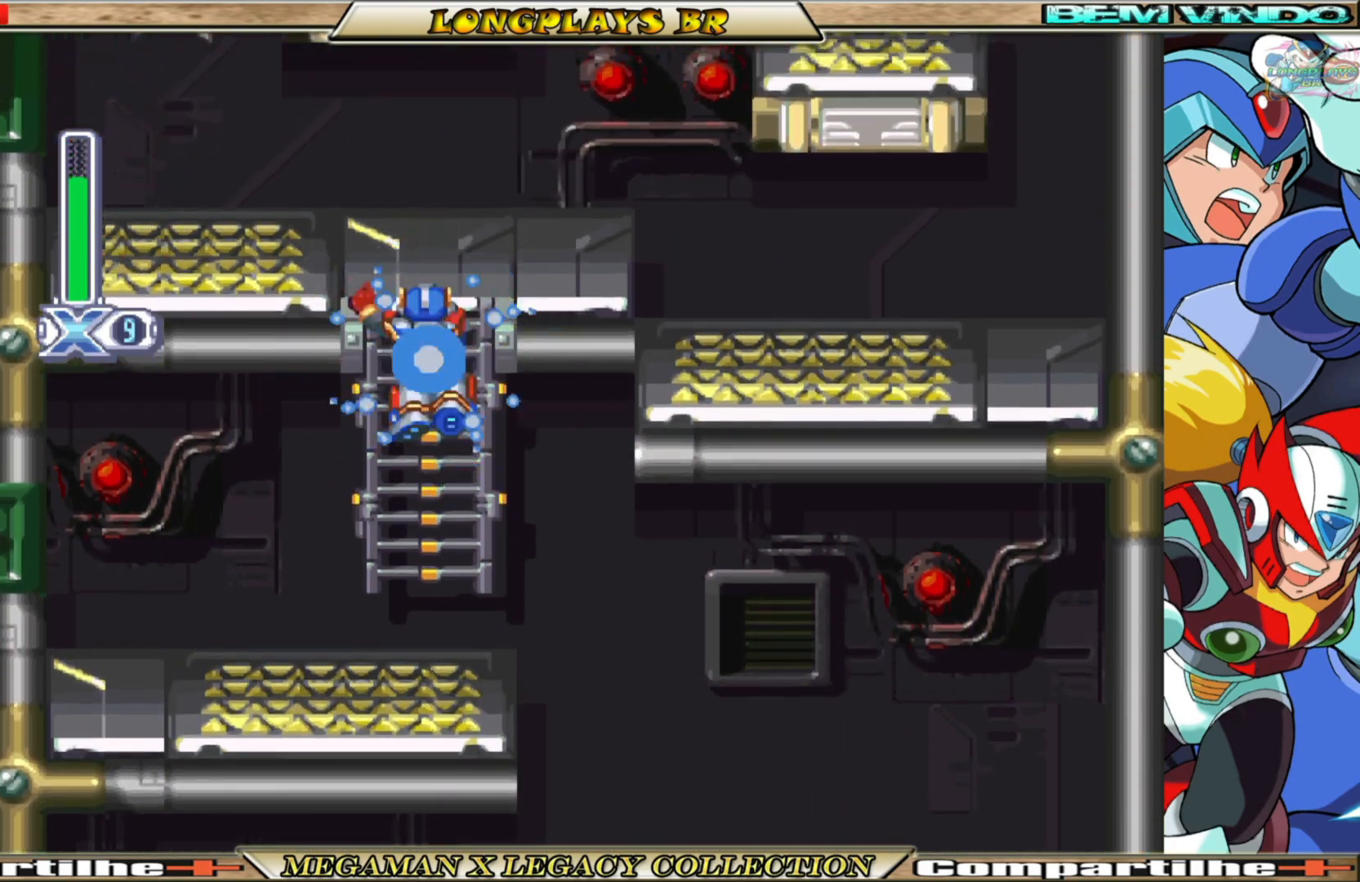
{"buttons": ["X", "DPAD_UP"], "left_stick": "center", "right_stick": "center", "events": [[167, "DPAD_UP", "down"], [367, "DPAD_UP", "up"], [483, "DPAD_UP", "down"]]}
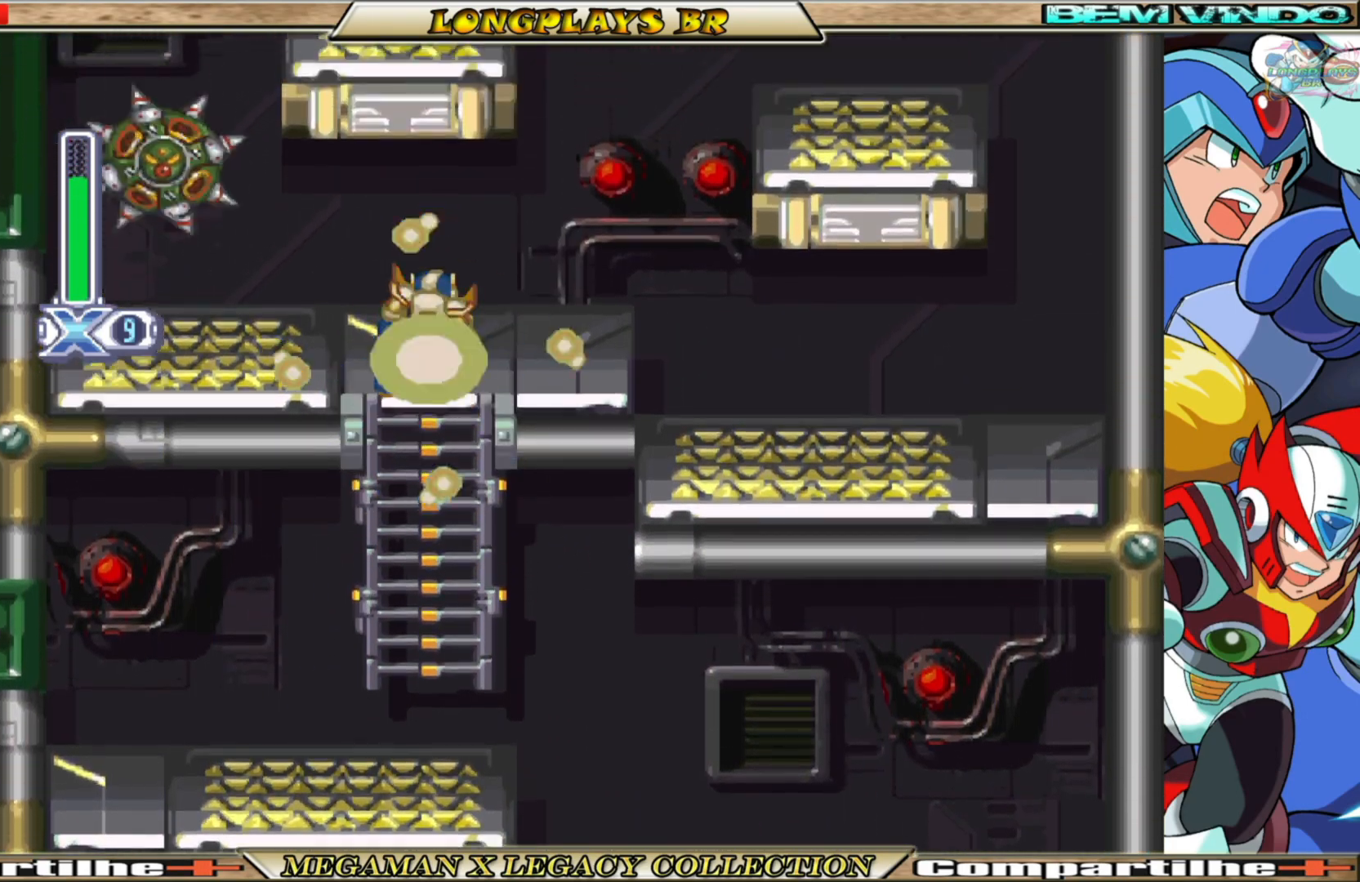
{"buttons": ["X"], "left_stick": "center", "right_stick": "center", "events": [[200, "DPAD_UP", "up"]]}
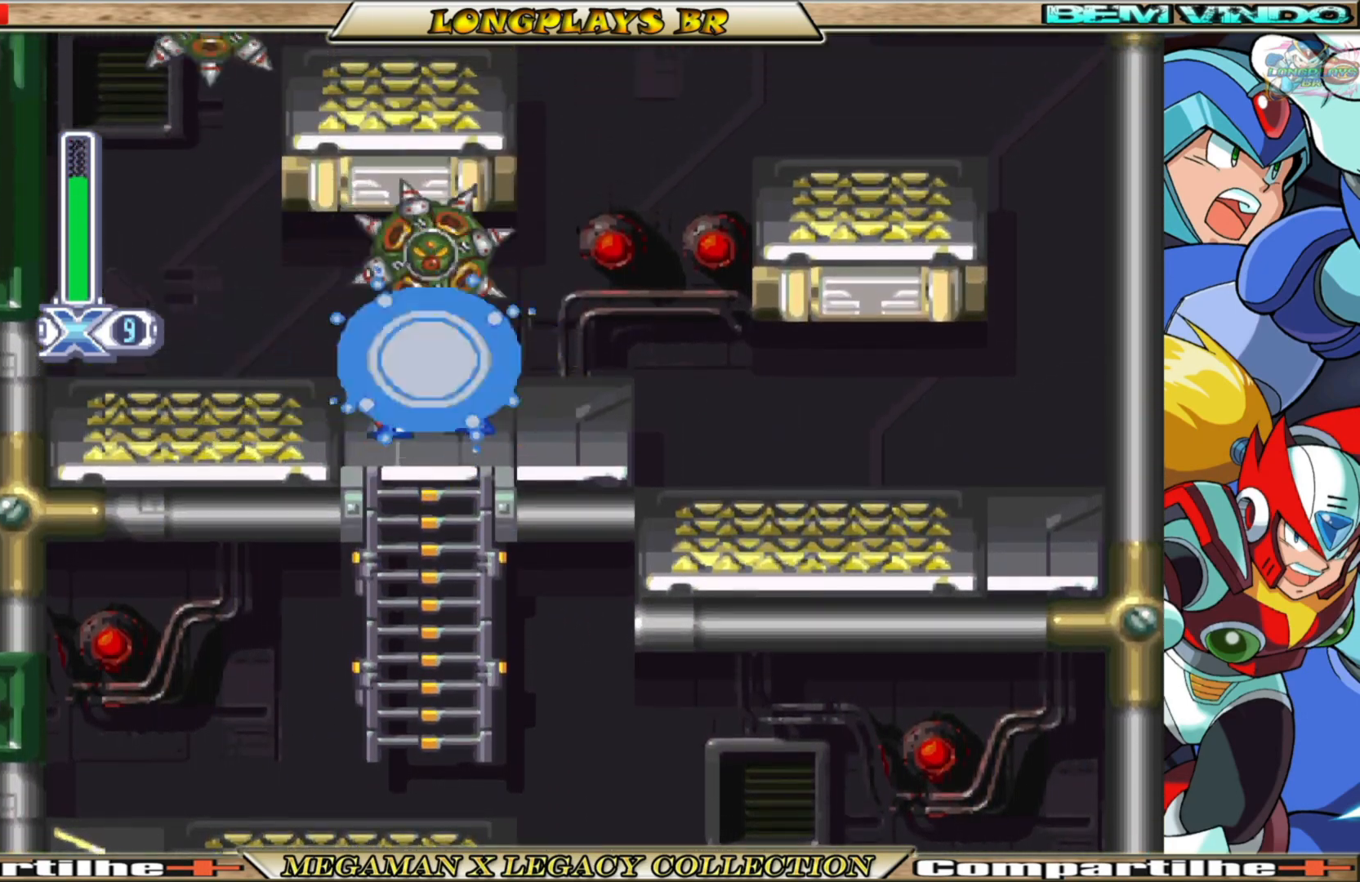
{"buttons": ["X"], "left_stick": "center", "right_stick": "center", "events": [[83, "DPAD_LEFT", "down"], [450, "DPAD_LEFT", "up"]]}
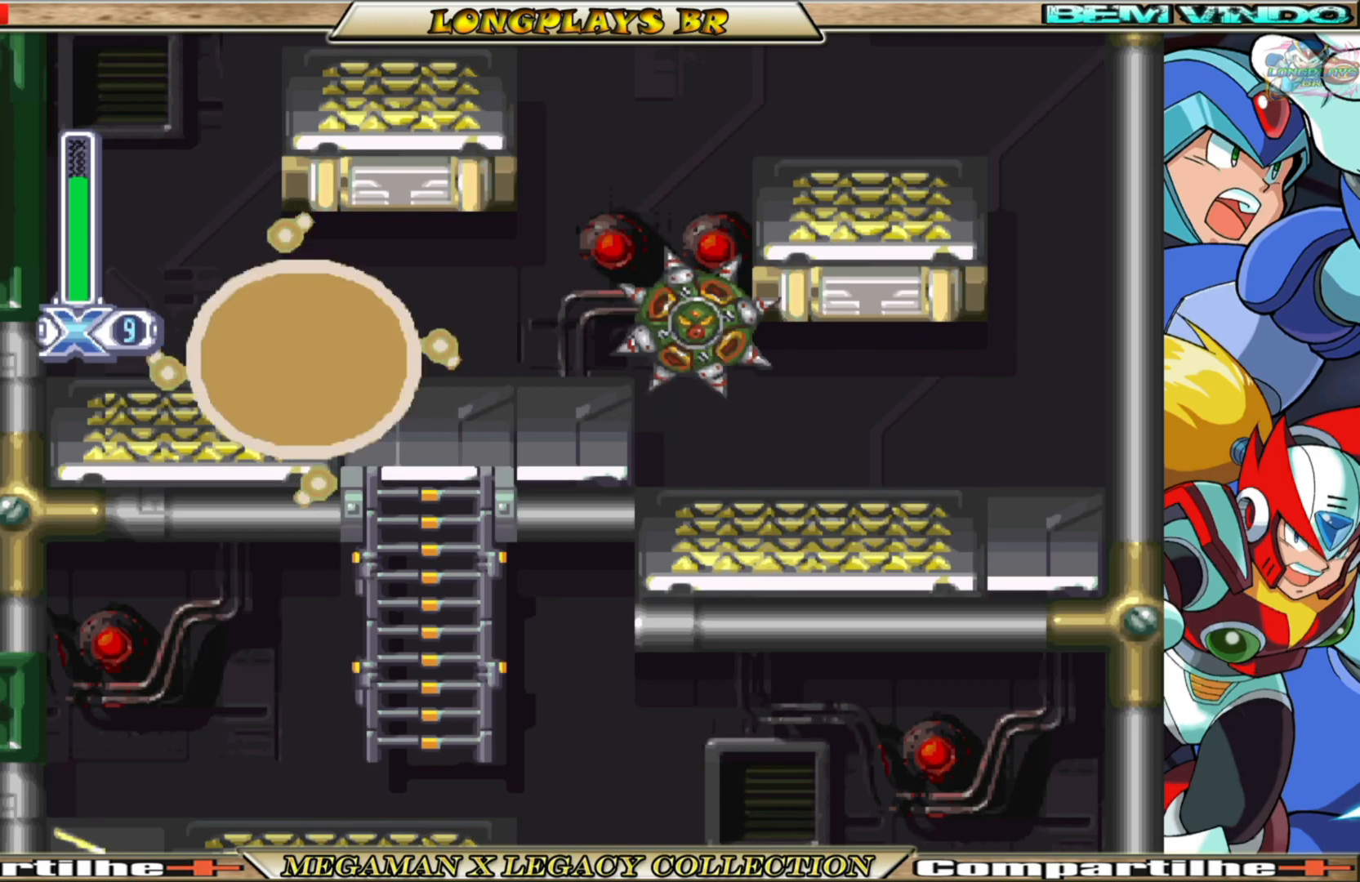
{"buttons": ["X", "DPAD_RIGHT"], "left_stick": "center", "right_stick": "center", "events": [[17, "DPAD_RIGHT", "down"], [17, "X", "up"], [100, "X", "down"], [167, "DPAD_RIGHT", "up"], [467, "DPAD_RIGHT", "down"]]}
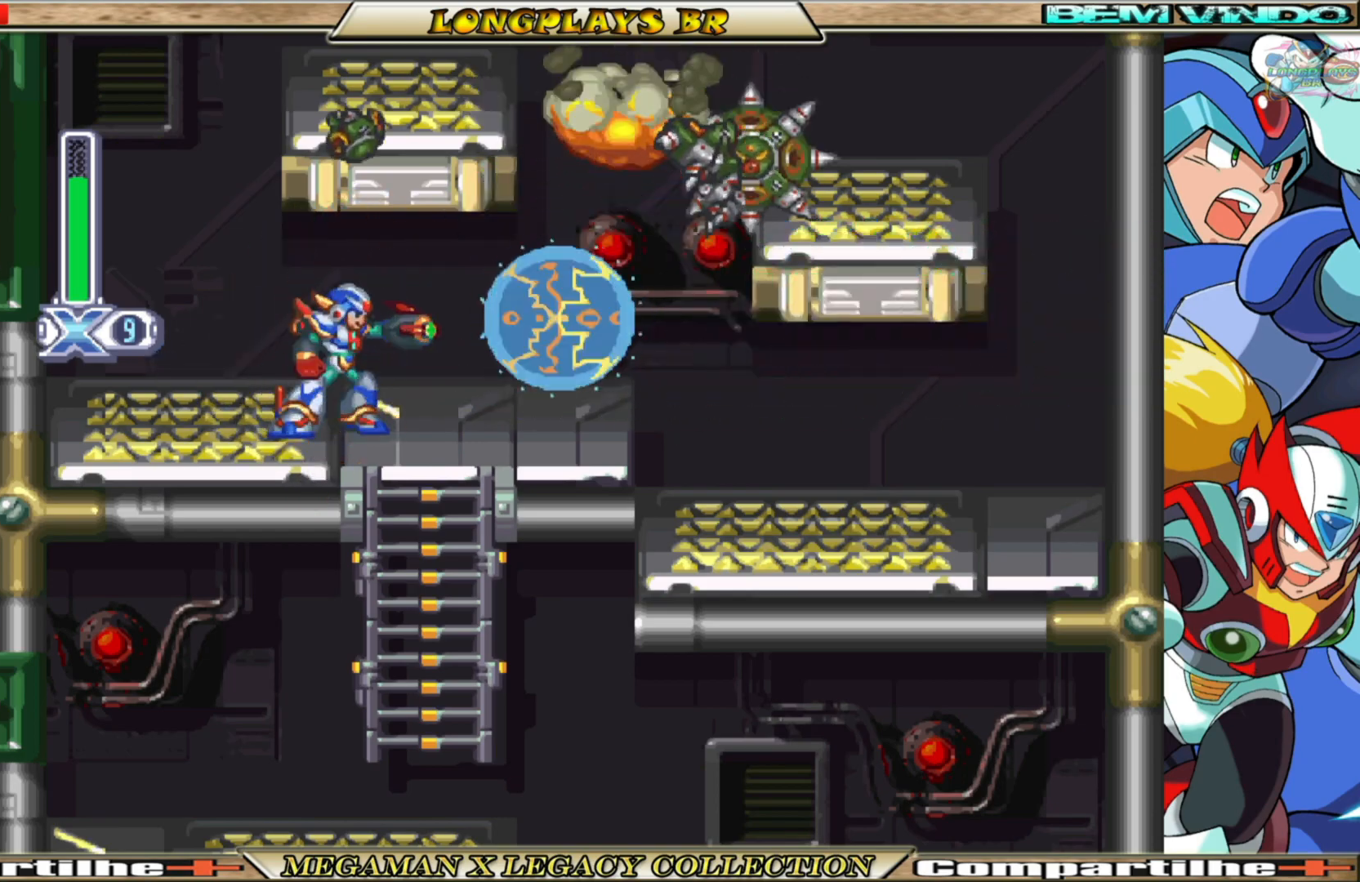
{"buttons": ["B", "X"], "left_stick": "center", "right_stick": "center", "events": [[133, "B", "down"], [467, "DPAD_RIGHT", "up"]]}
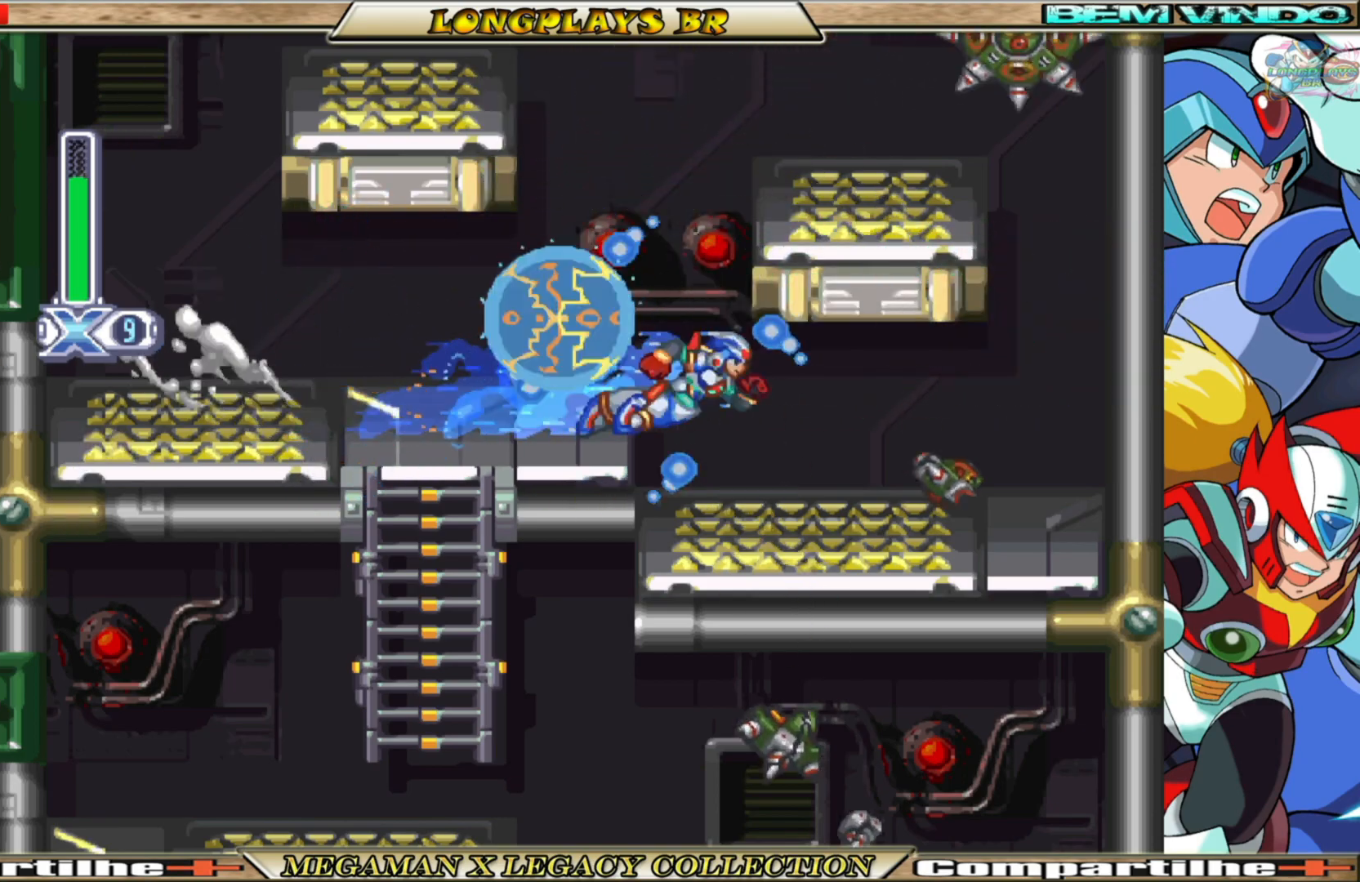
{"buttons": ["X"], "left_stick": "center", "right_stick": "center", "events": [[17, "B", "up"], [100, "A", "down"], [100, "B", "down"], [200, "DPAD_LEFT", "down"], [350, "B", "up"], [383, "A", "up"], [500, "DPAD_LEFT", "up"]]}
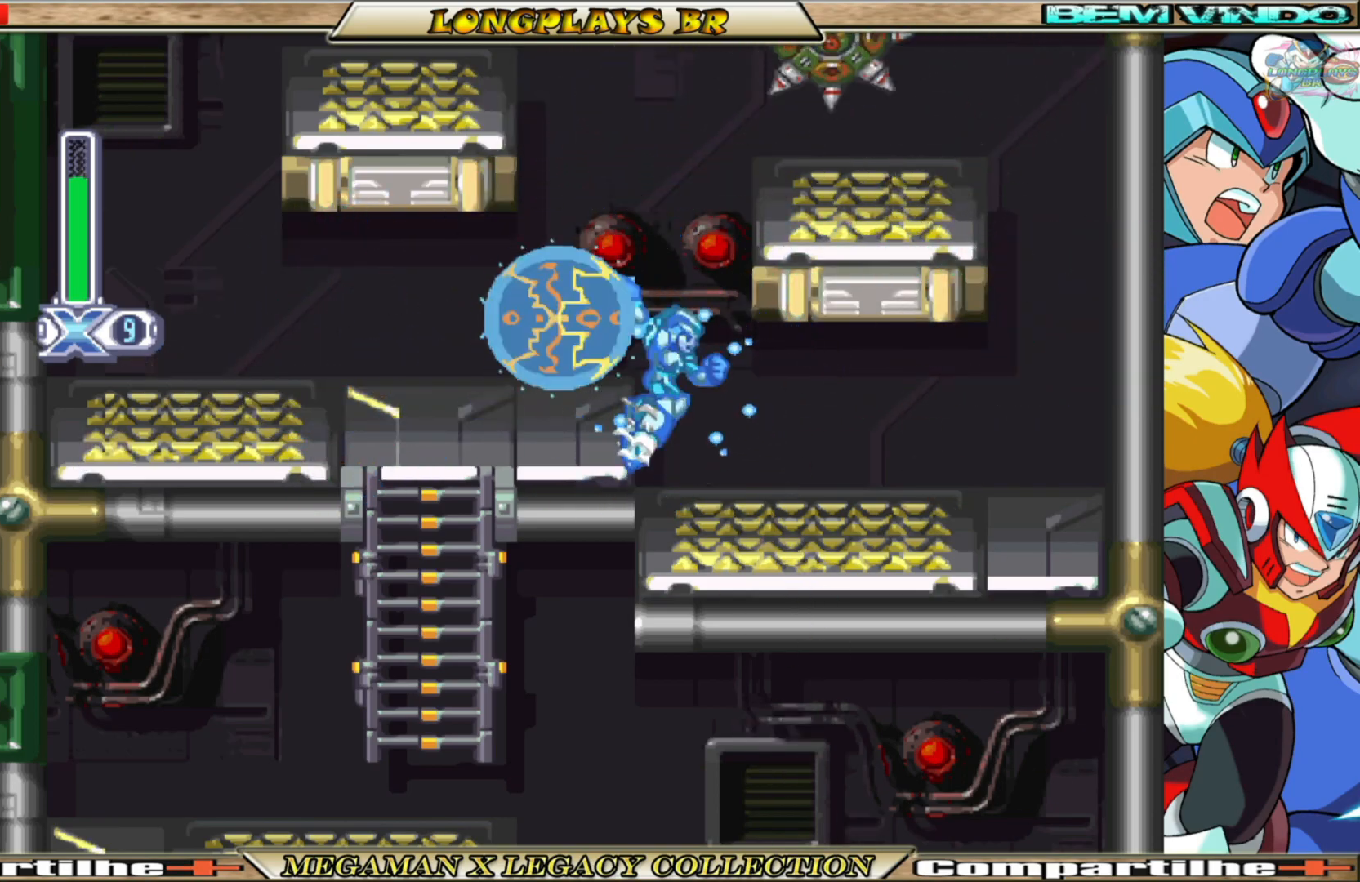
{"buttons": ["A", "X", "DPAD_LEFT"], "left_stick": "center", "right_stick": "center", "events": [[250, "A", "down"], [383, "DPAD_LEFT", "down"]]}
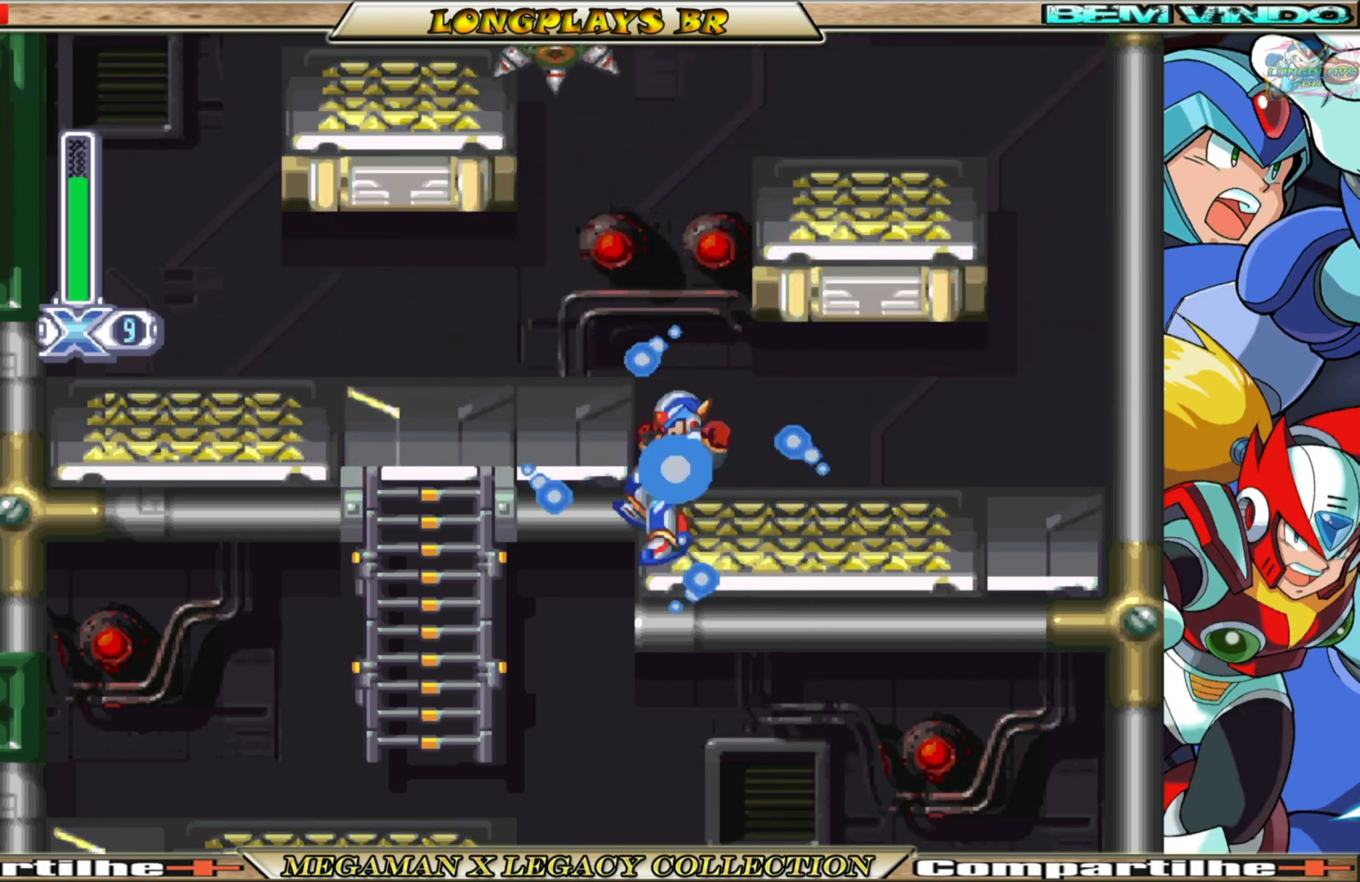
{"buttons": ["X", "DPAD_LEFT"], "left_stick": "center", "right_stick": "center", "events": [[33, "A", "up"], [183, "A", "down"], [433, "A", "up"]]}
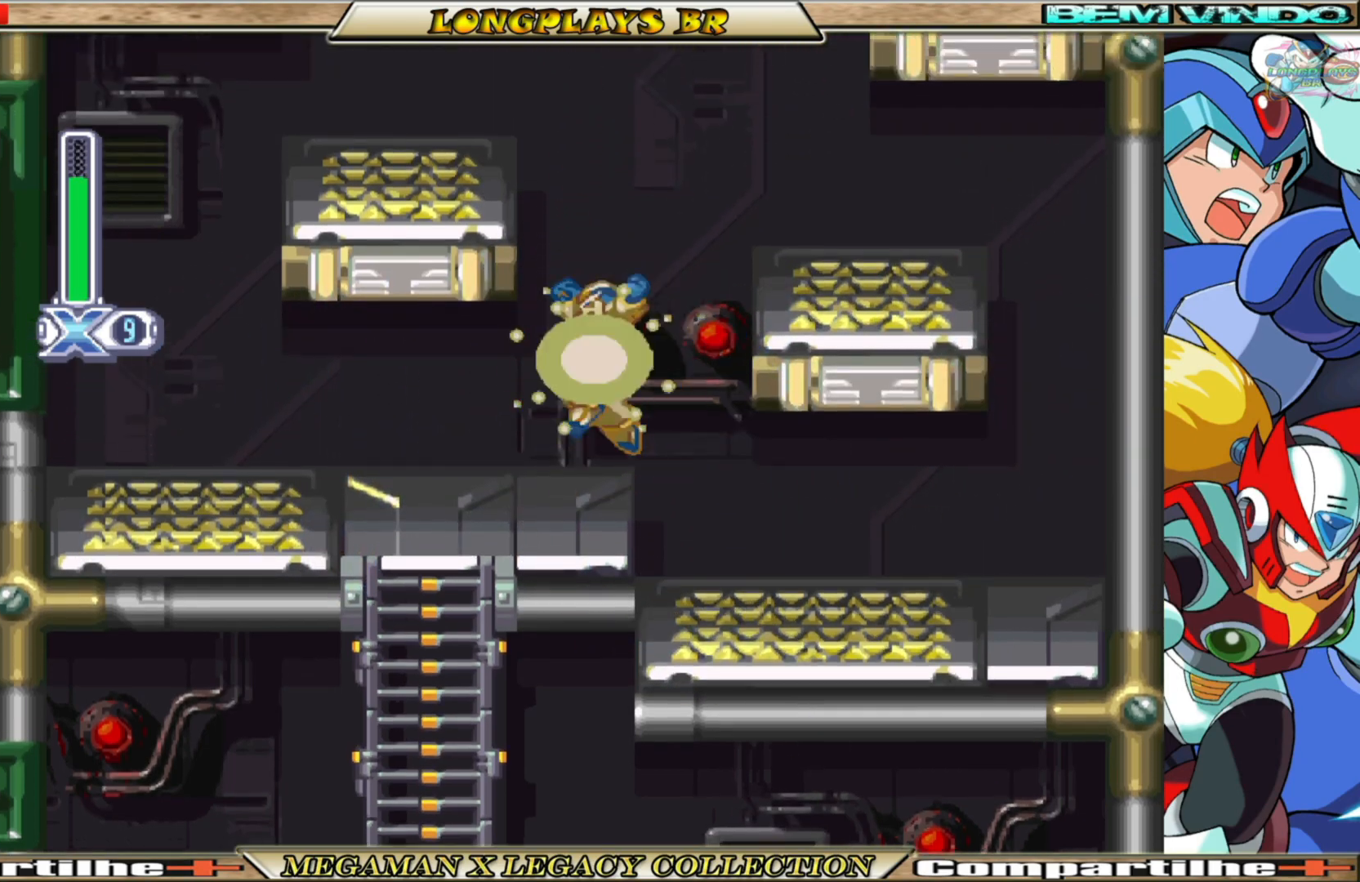
{"buttons": ["A", "X", "DPAD_LEFT"], "left_stick": "center", "right_stick": "center", "events": [[17, "DPAD_LEFT", "up"], [317, "A", "down"], [483, "DPAD_LEFT", "down"]]}
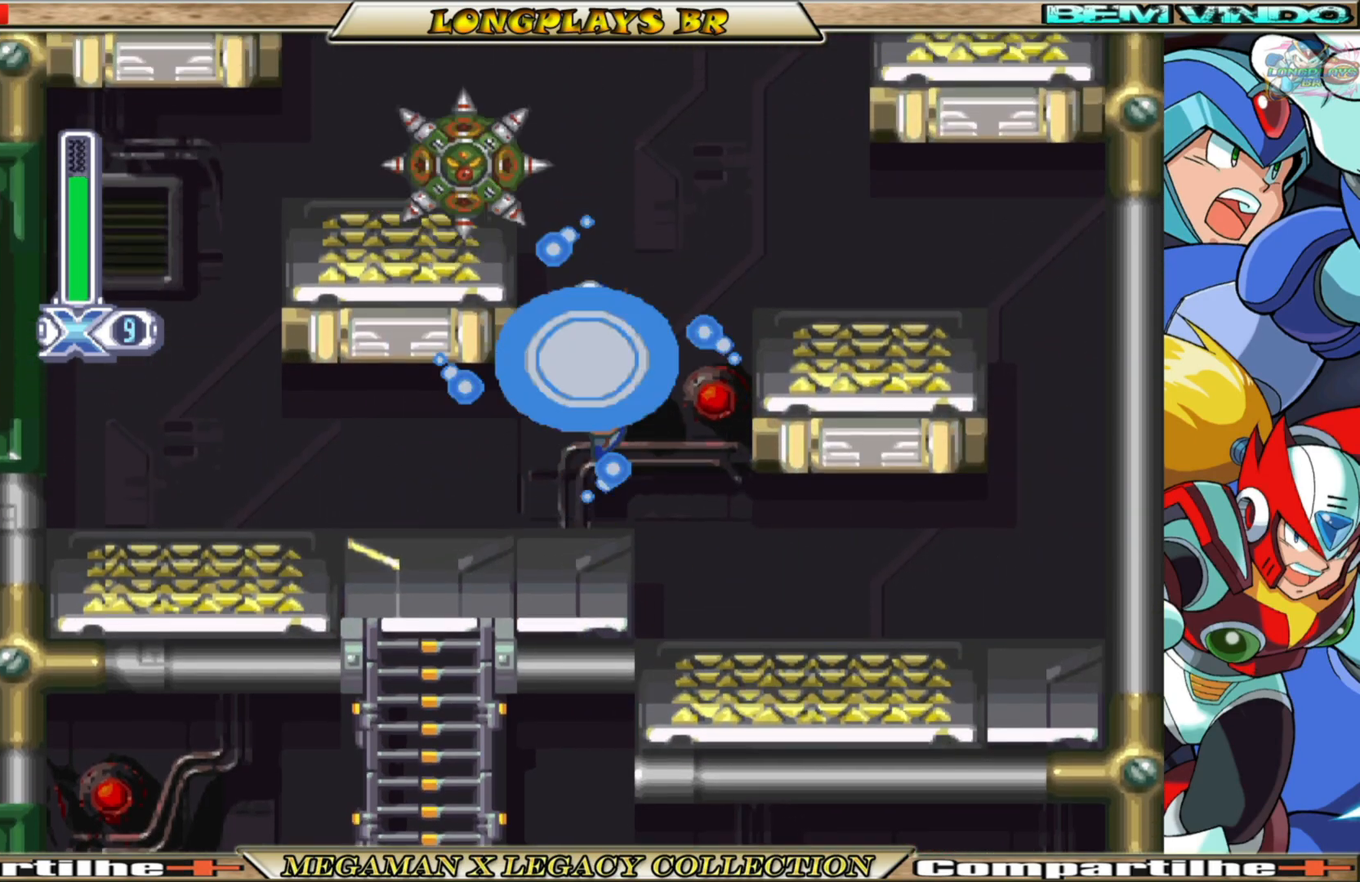
{"buttons": ["A", "X", "DPAD_LEFT"], "left_stick": "center", "right_stick": "center", "events": [[83, "A", "up"], [283, "A", "down"]]}
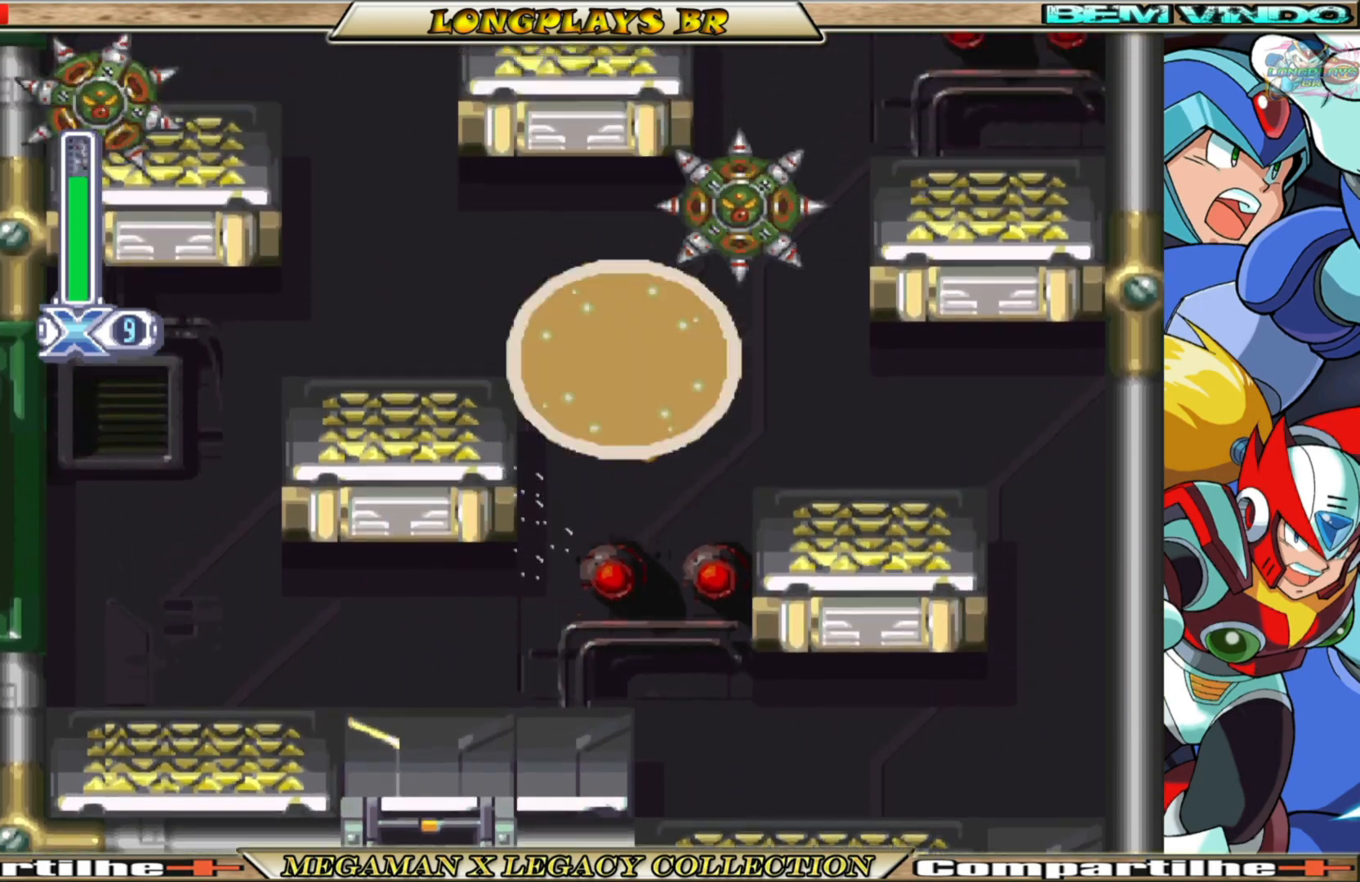
{"buttons": ["X", "DPAD_LEFT"], "left_stick": "center", "right_stick": "center", "events": [[150, "A", "up"]]}
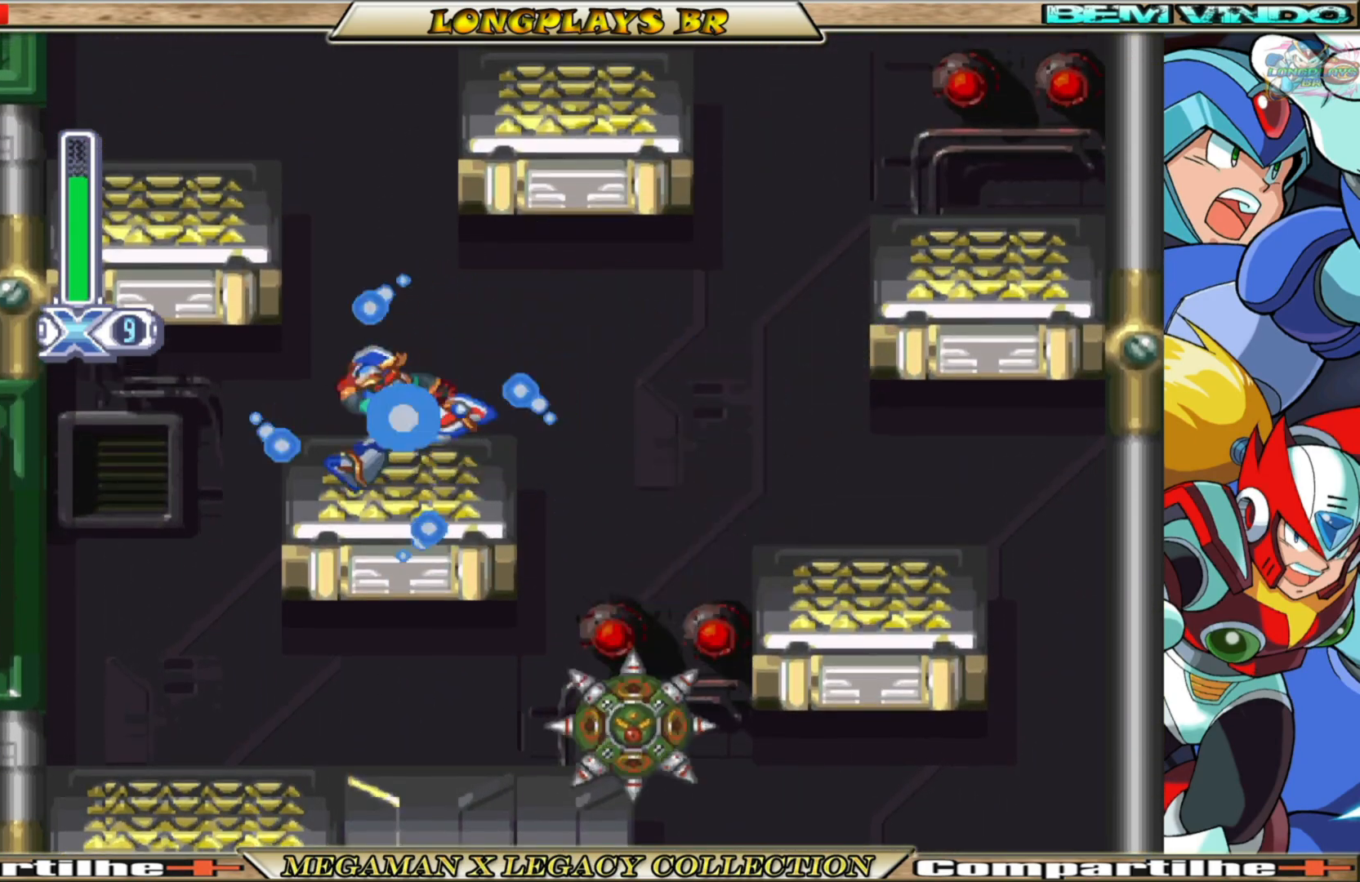
{"buttons": ["A", "X", "DPAD_LEFT"], "left_stick": "center", "right_stick": "center", "events": [[33, "A", "down"], [267, "A", "up"], [433, "A", "down"]]}
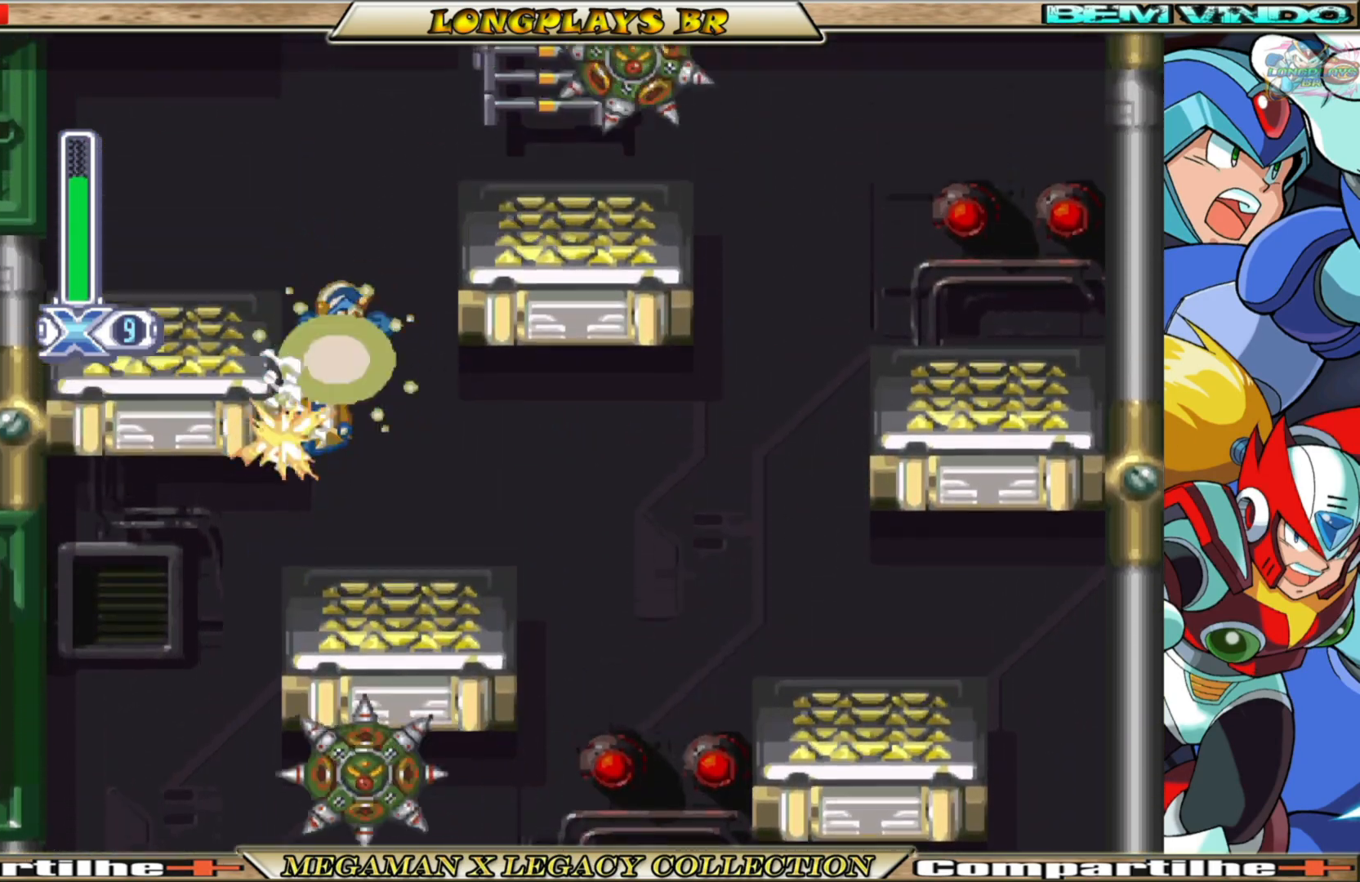
{"buttons": ["X", "DPAD_LEFT"], "left_stick": "center", "right_stick": "center", "events": [[183, "A", "up"]]}
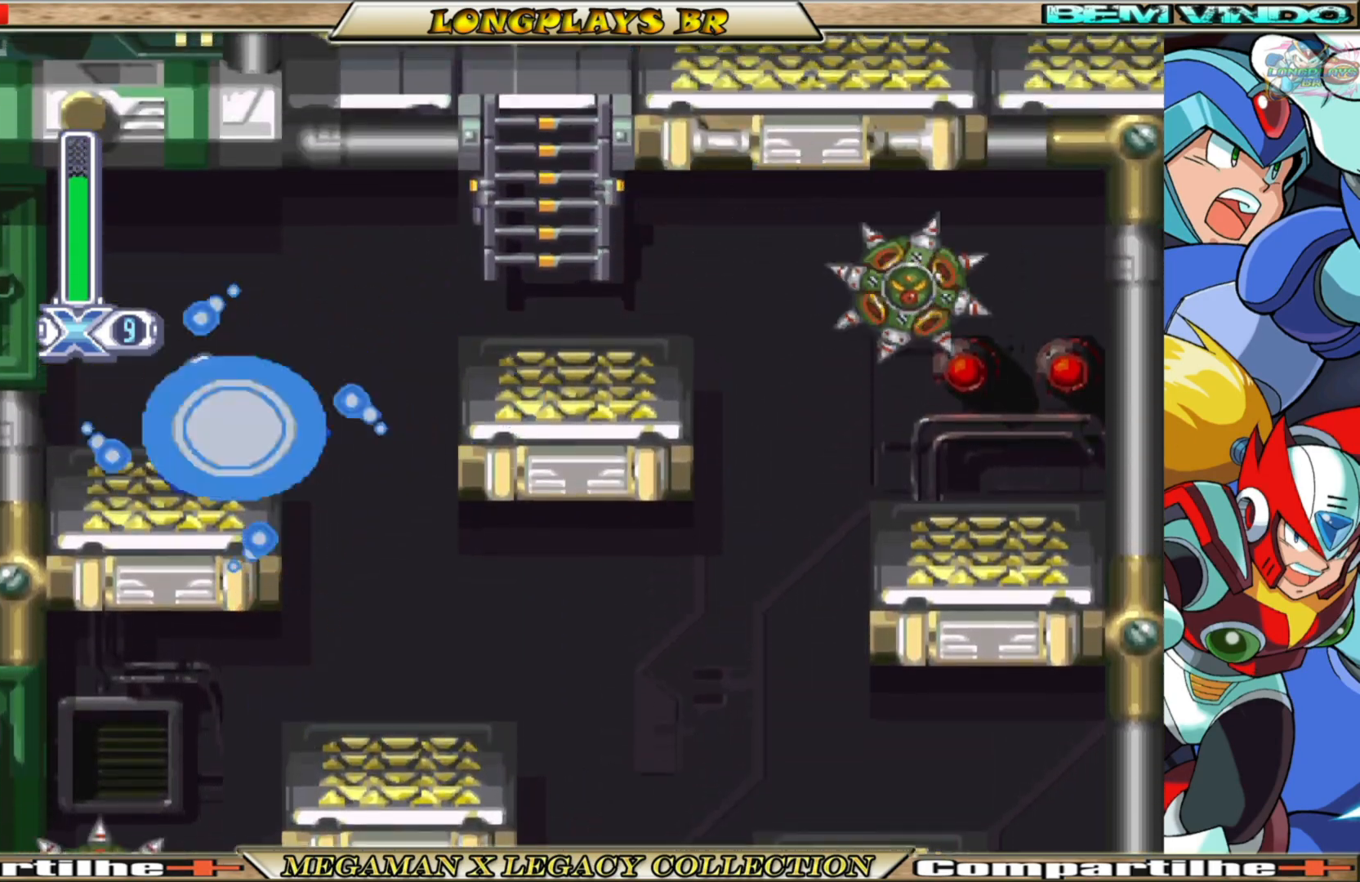
{"buttons": ["X", "DPAD_RIGHT"], "left_stick": "center", "right_stick": "center", "events": [[50, "DPAD_LEFT", "up"], [67, "A", "down"], [117, "DPAD_RIGHT", "down"], [283, "A", "up"], [333, "X", "up"], [433, "X", "down"]]}
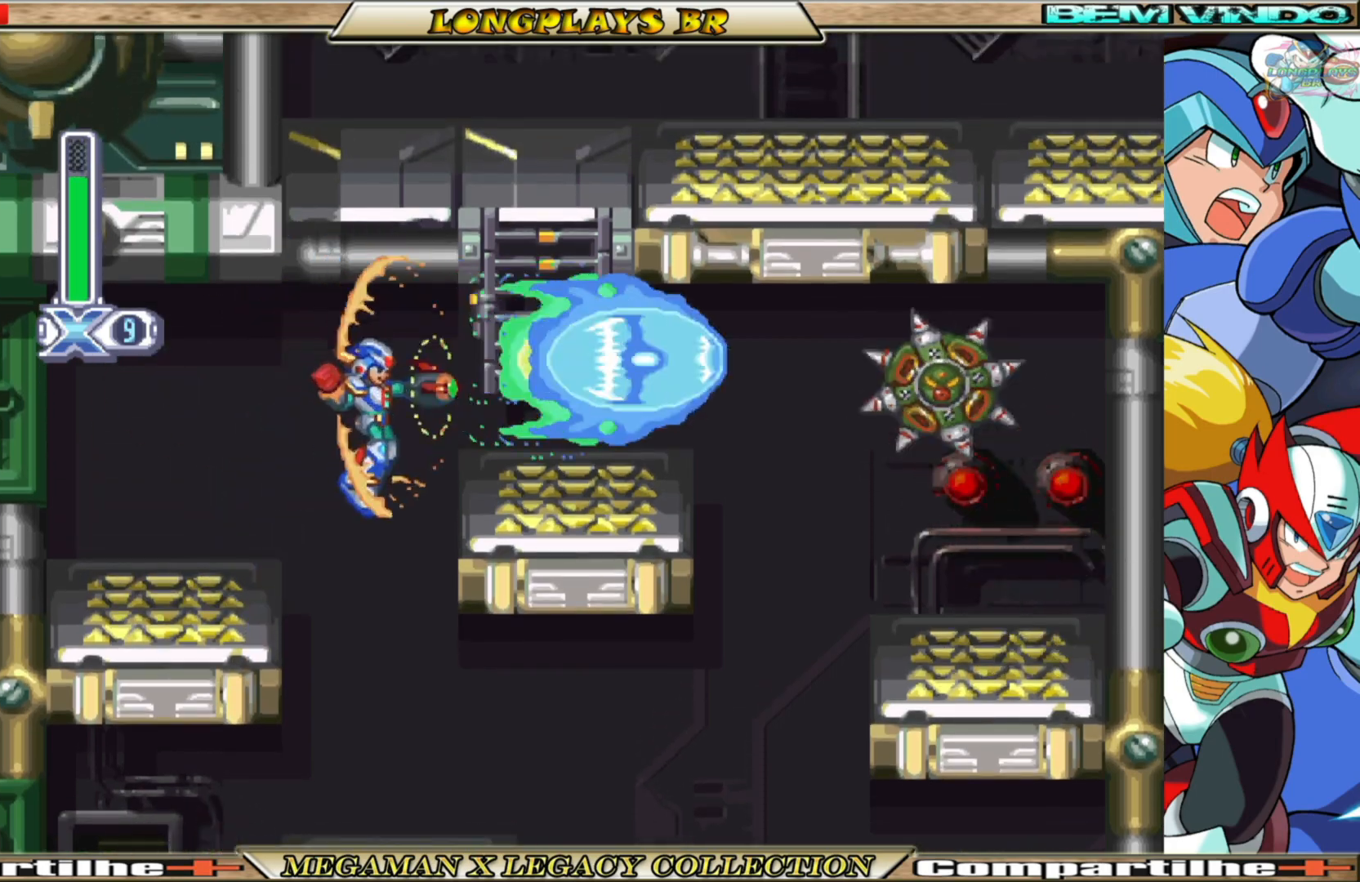
{"buttons": ["A", "B", "X", "DPAD_RIGHT"], "left_stick": "center", "right_stick": "center", "events": [[233, "B", "down"], [283, "A", "down"]]}
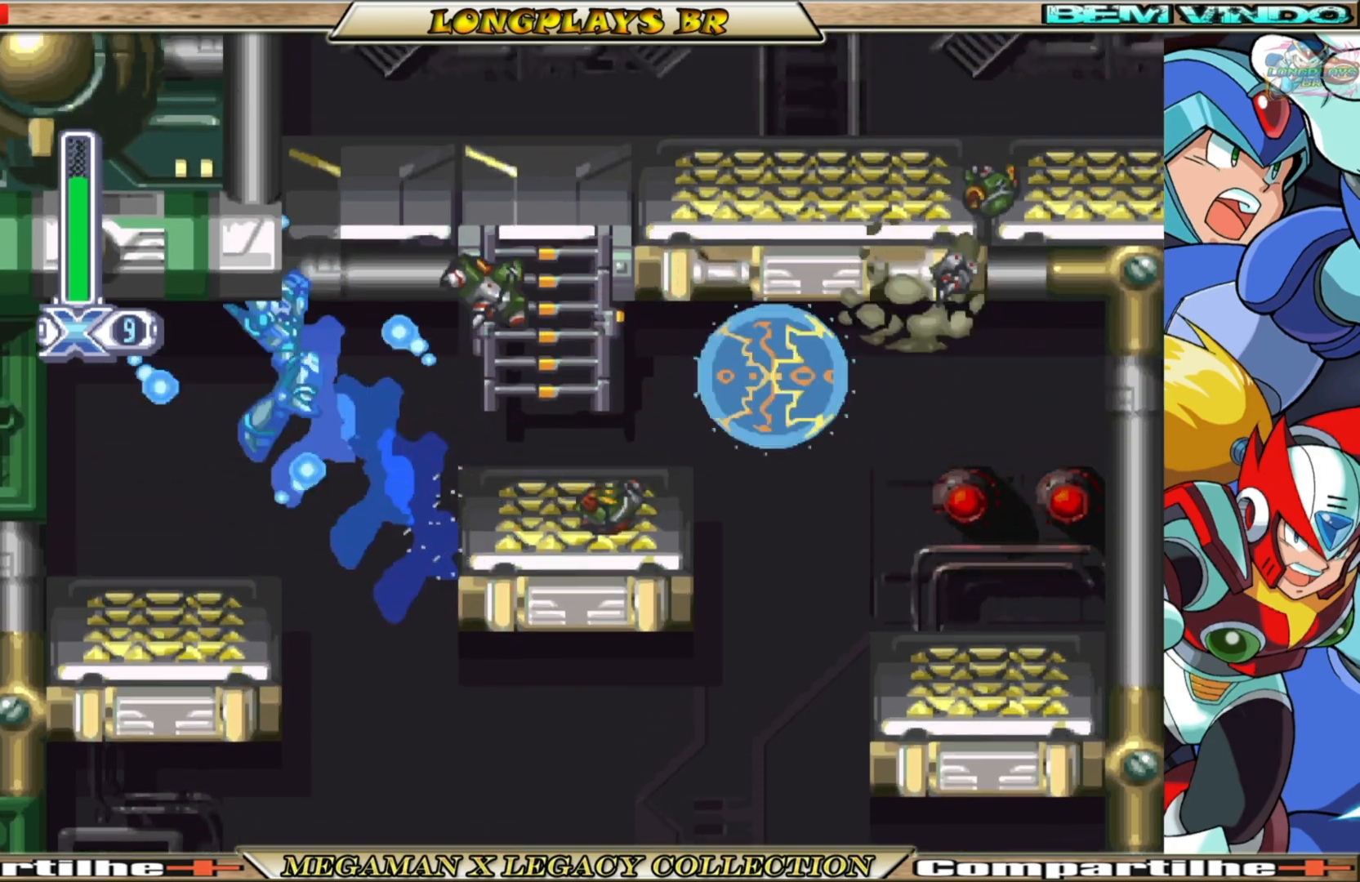
{"buttons": ["A", "B", "X", "DPAD_UP"], "left_stick": "center", "right_stick": "center", "events": [[50, "A", "up"], [50, "B", "up"], [167, "DPAD_UP", "down"], [350, "DPAD_RIGHT", "up"], [367, "A", "down"], [383, "B", "down"]]}
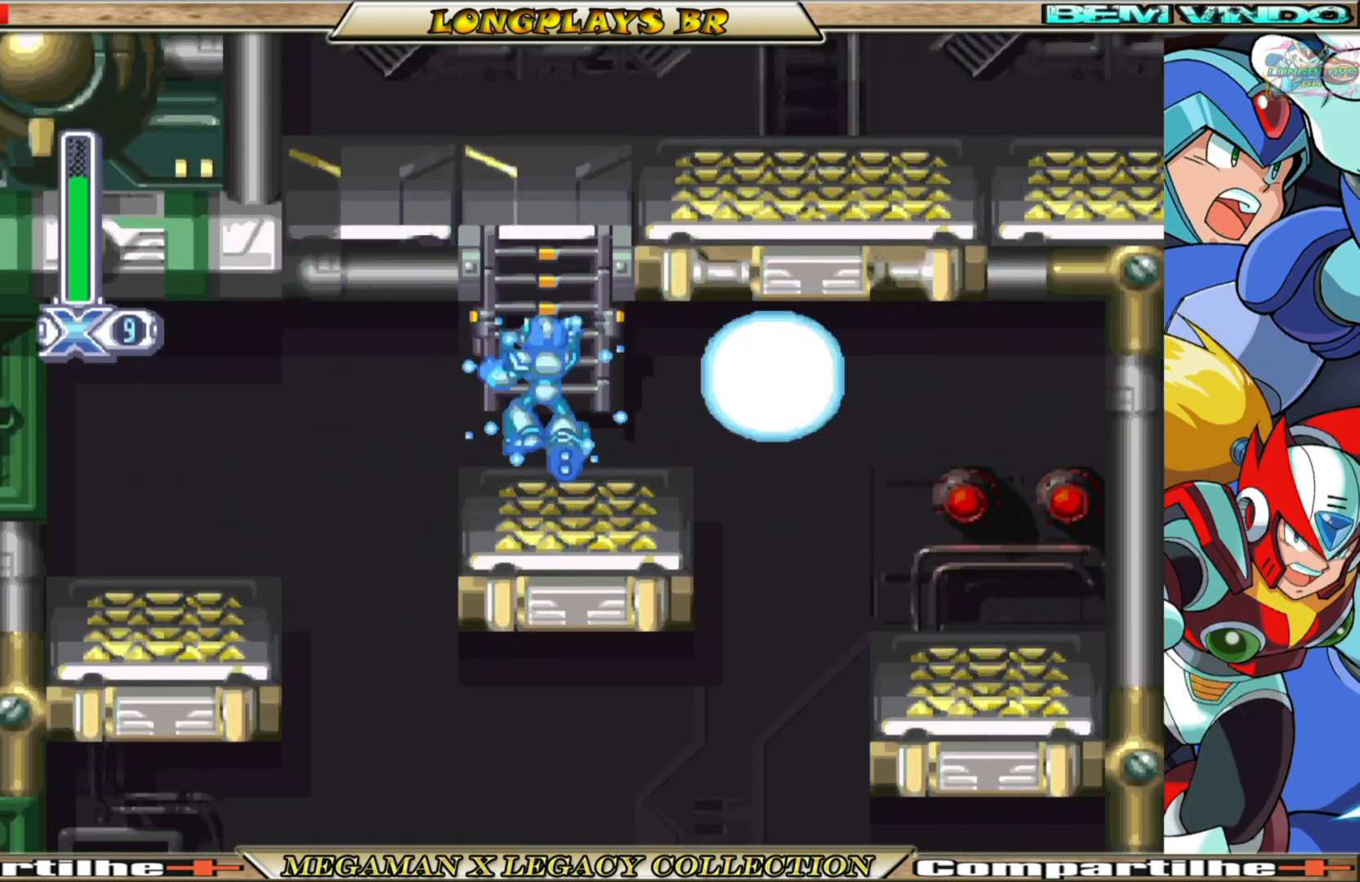
{"buttons": ["X", "DPAD_UP"], "left_stick": "center", "right_stick": "center", "events": [[117, "B", "up"], [133, "A", "up"]]}
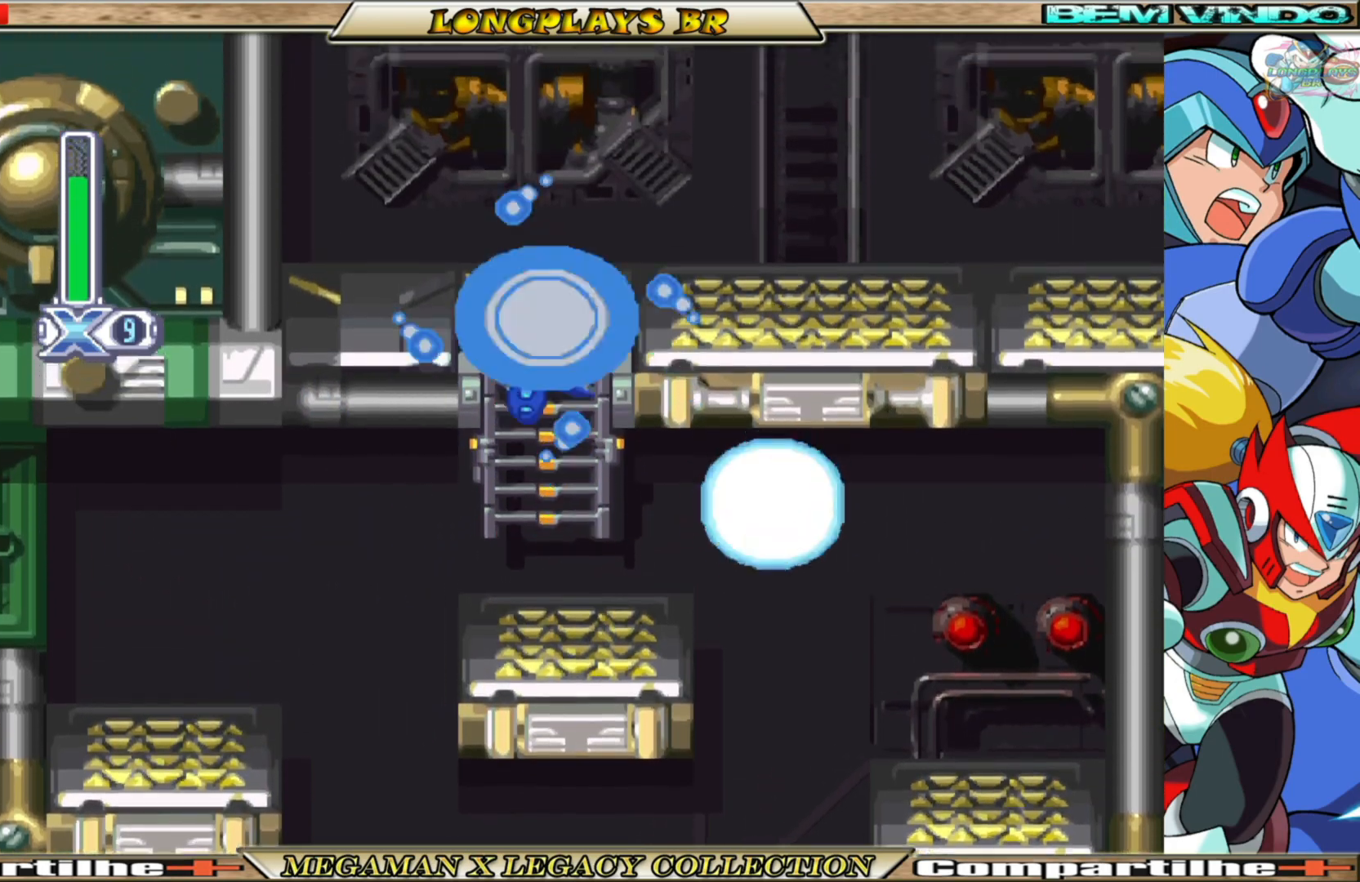
{"buttons": ["B", "X", "DPAD_UP", "DPAD_RIGHT"], "left_stick": "center", "right_stick": "center", "events": [[150, "DPAD_RIGHT", "down"], [367, "B", "down"]]}
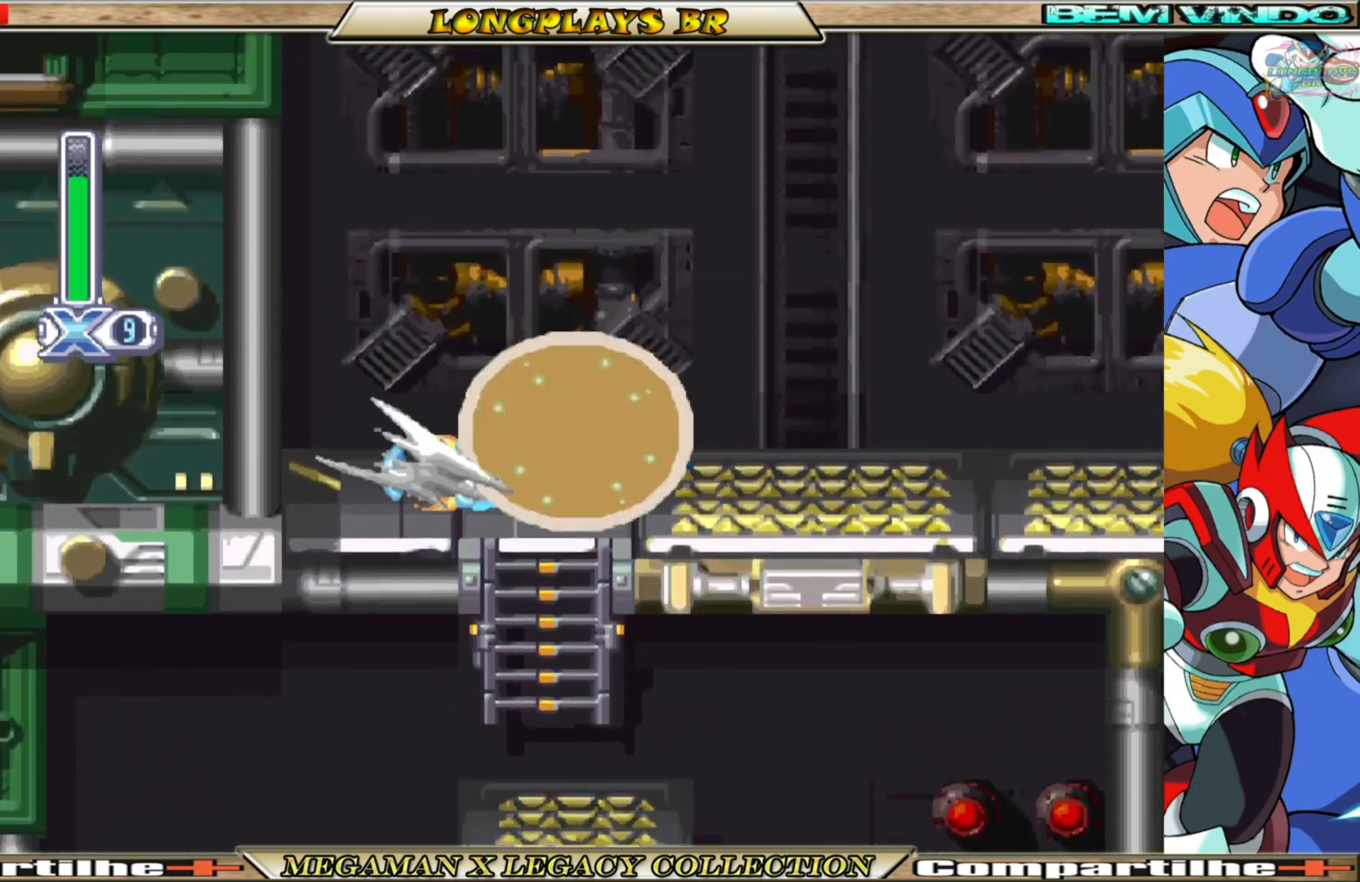
{"buttons": ["A", "B", "X", "DPAD_RIGHT"], "left_stick": "center", "right_stick": "center", "events": [[67, "DPAD_UP", "up"], [417, "A", "down"]]}
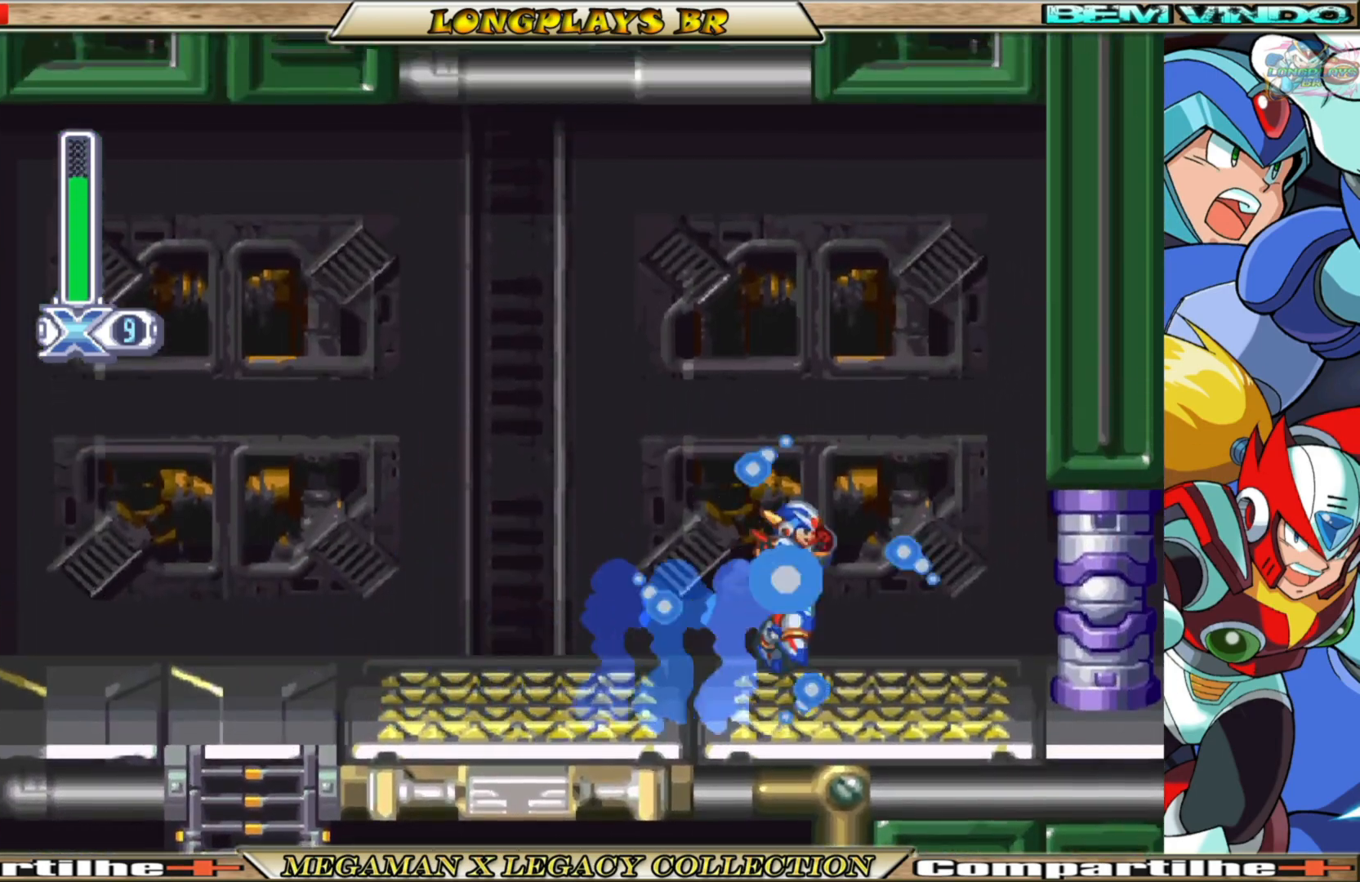
{"buttons": ["X", "DPAD_RIGHT"], "left_stick": "center", "right_stick": "center", "events": [[117, "A", "up"], [117, "B", "up"], [117, "DPAD_RIGHT", "up"], [400, "DPAD_RIGHT", "down"]]}